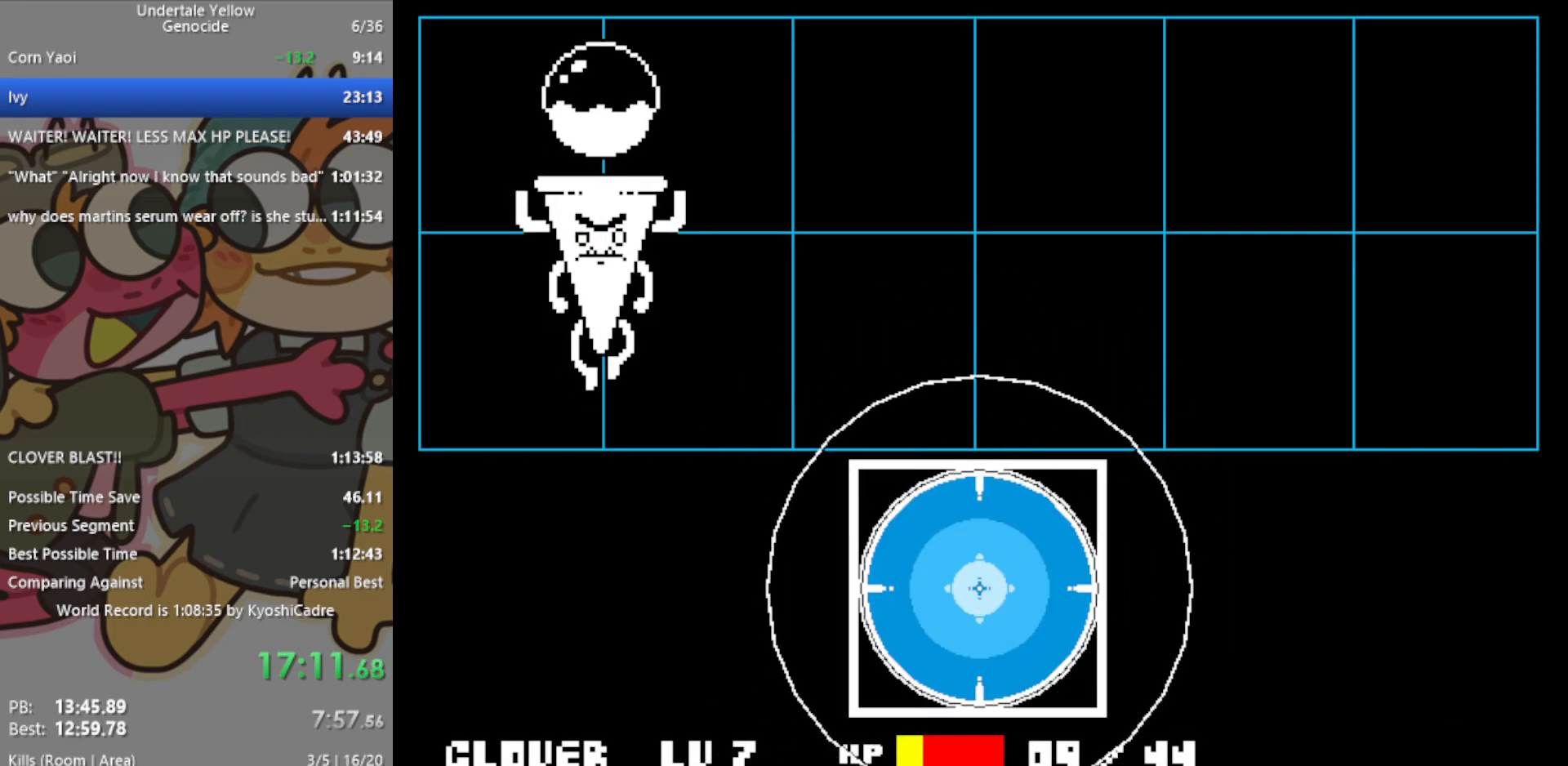
Gameplay with keyboard; each line is a JSON object with the keys held at the frame after it. "events" lists presses ("down") and releases ("up") of "c", "ctrl", "down", "left", "return", "right", "shift", "up", "x" and "z" between this image and that frame as [ms after this image, input, new state], when the widget could be followed in between. No other keys are recorded. Mouse input is not recorded.
{"keys": [], "events": [[183, "z", "down"], [217, "return", "down"], [217, "z", "up"], [267, "return", "up"], [317, "z", "down"], [367, "return", "down"], [367, "z", "up"], [400, "return", "up"], [450, "return", "down"], [450, "z", "down"], [500, "return", "up"], [500, "z", "up"]]}
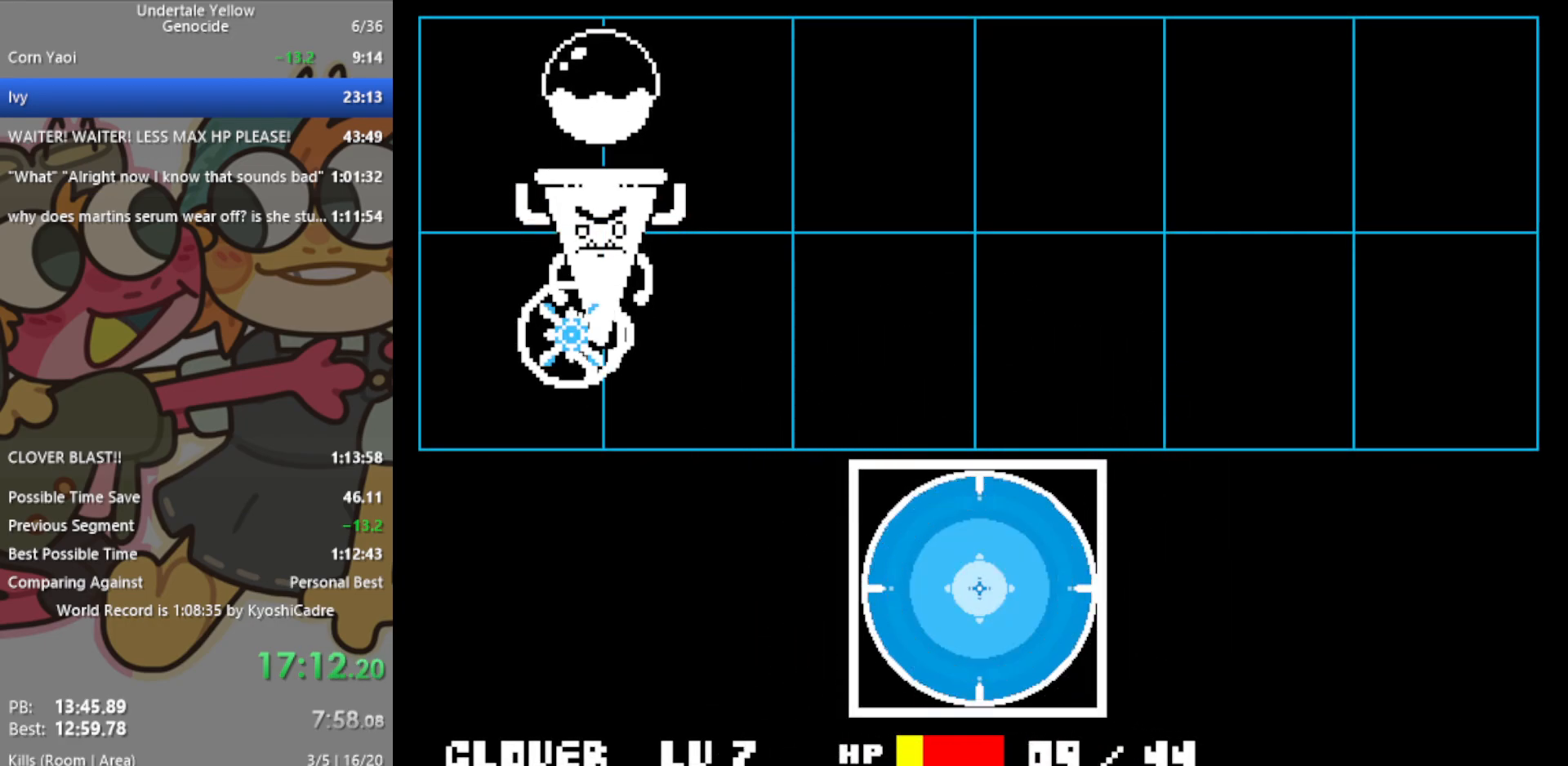
{"keys": [], "events": [[50, "return", "down"], [83, "z", "down"], [133, "return", "up"], [133, "z", "up"]]}
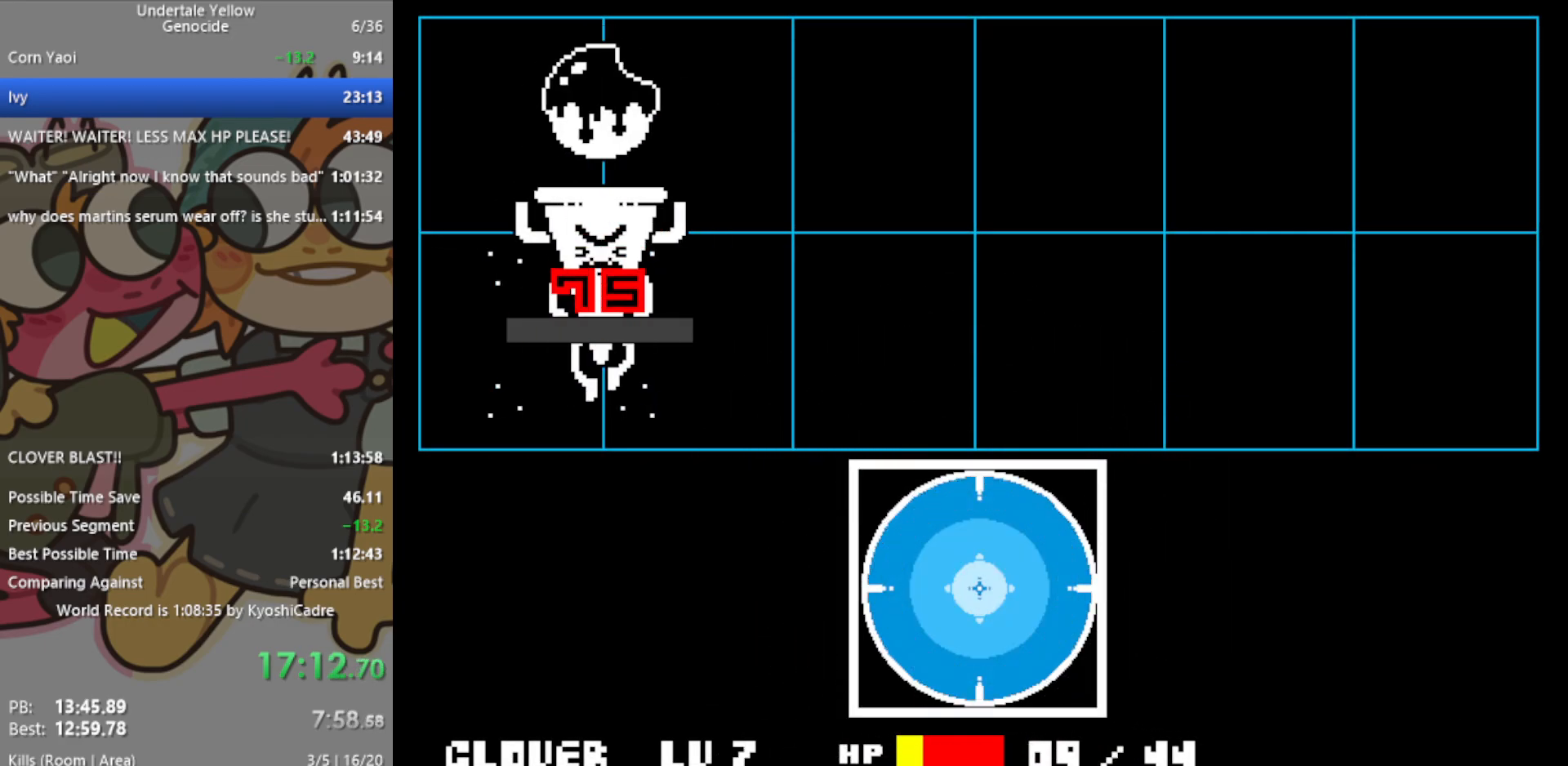
{"keys": [], "events": []}
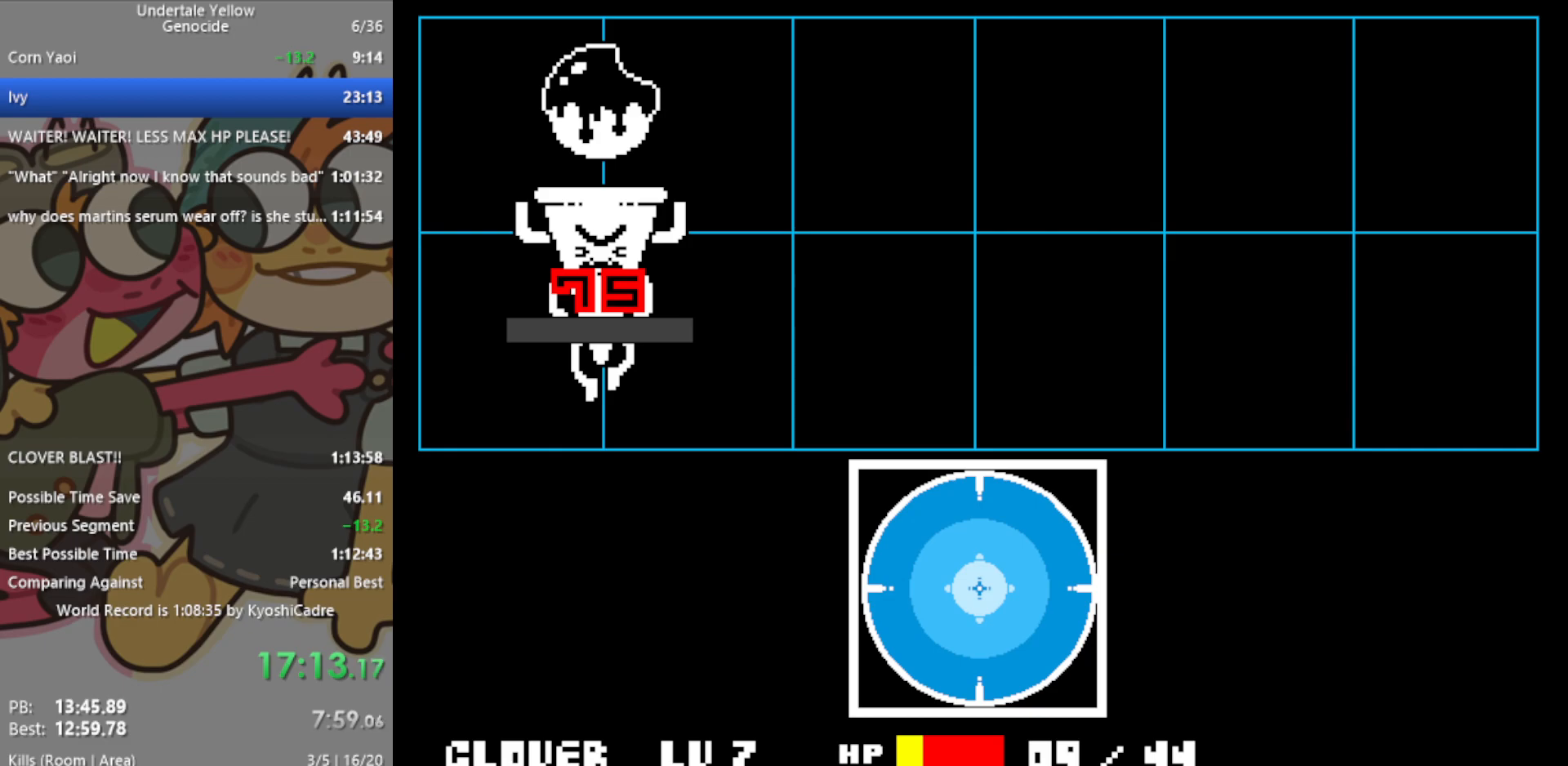
{"keys": [], "events": []}
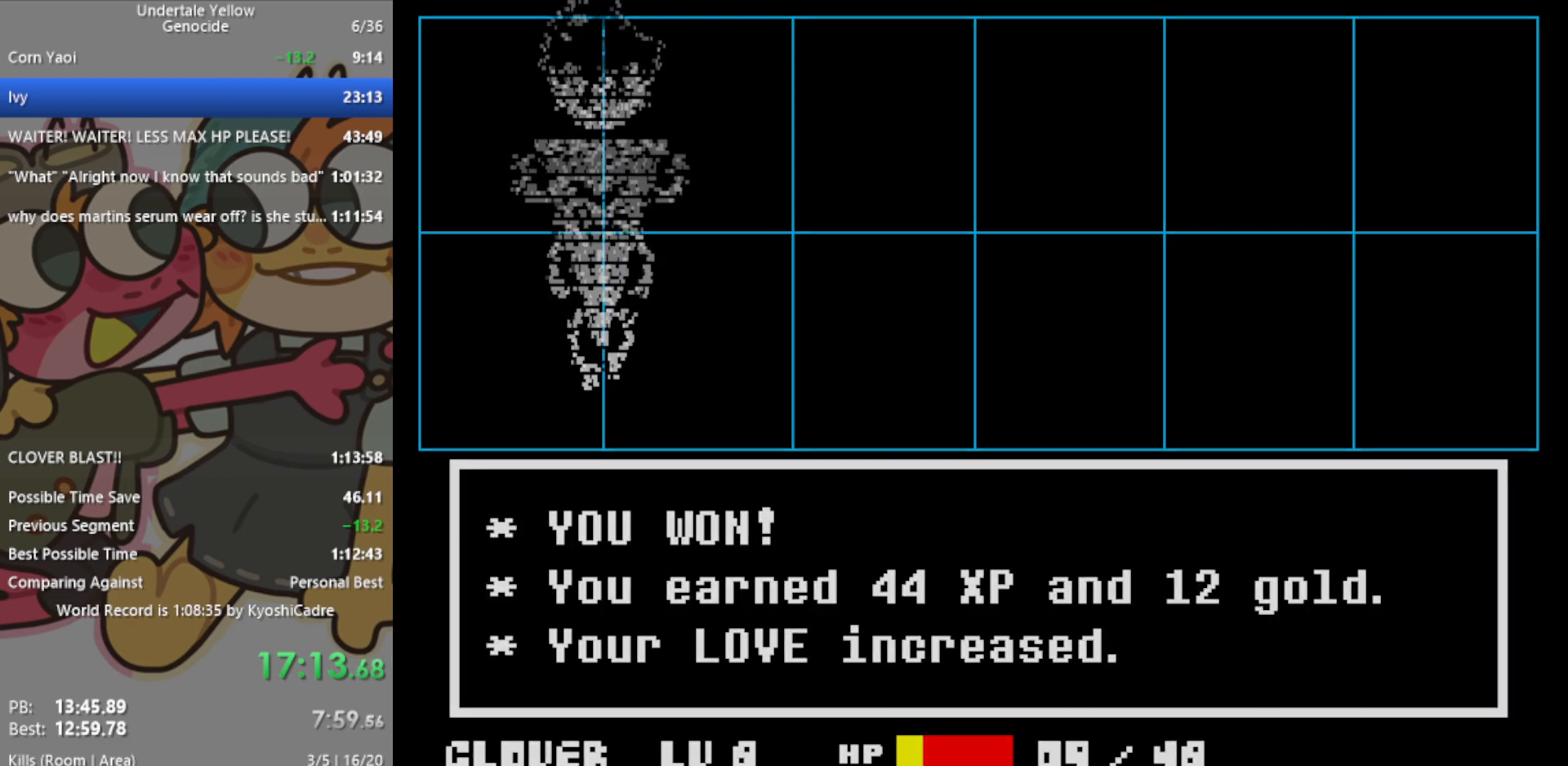
{"keys": ["up"], "events": [[417, "up", "down"]]}
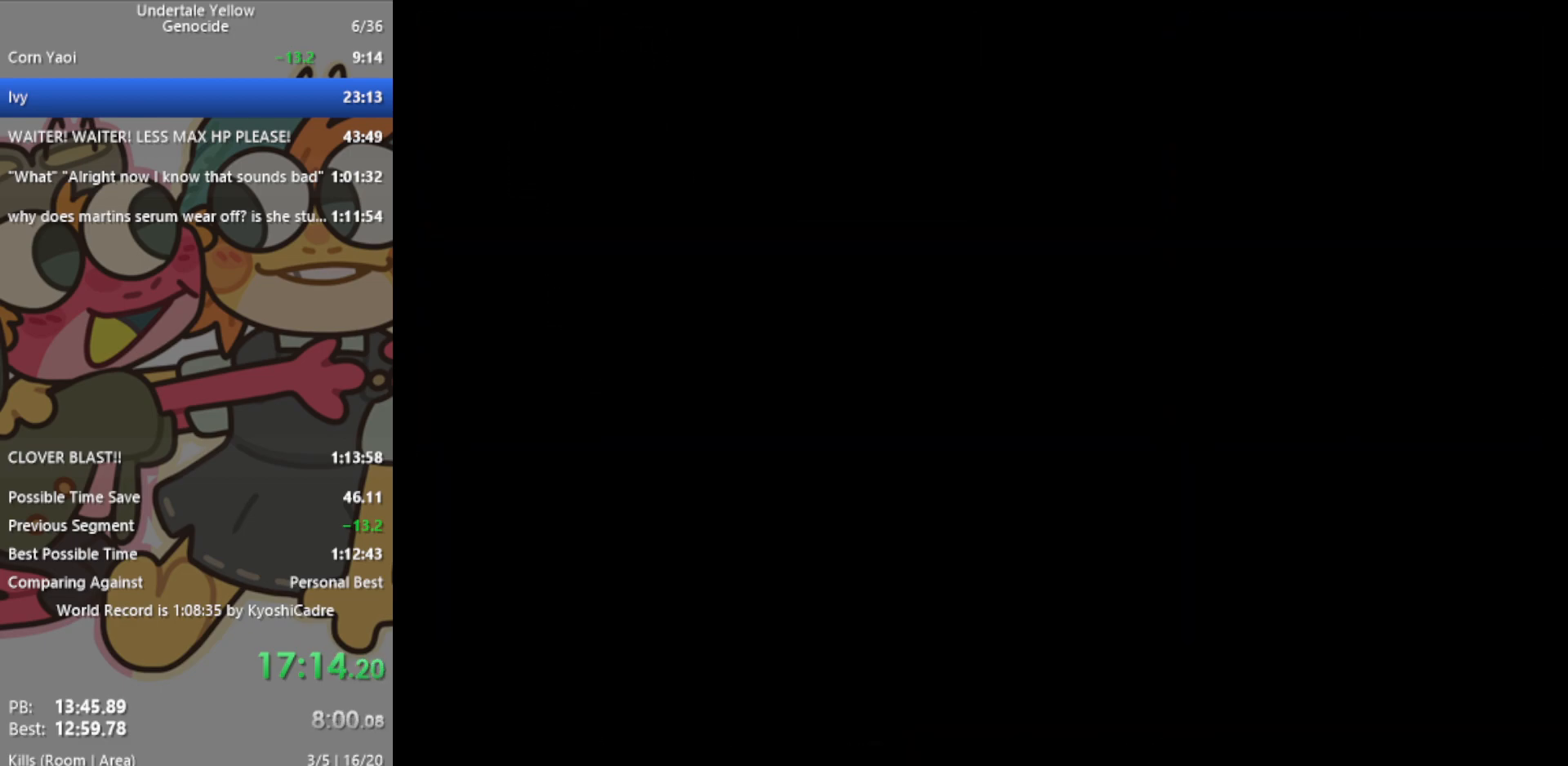
{"keys": ["up"], "events": []}
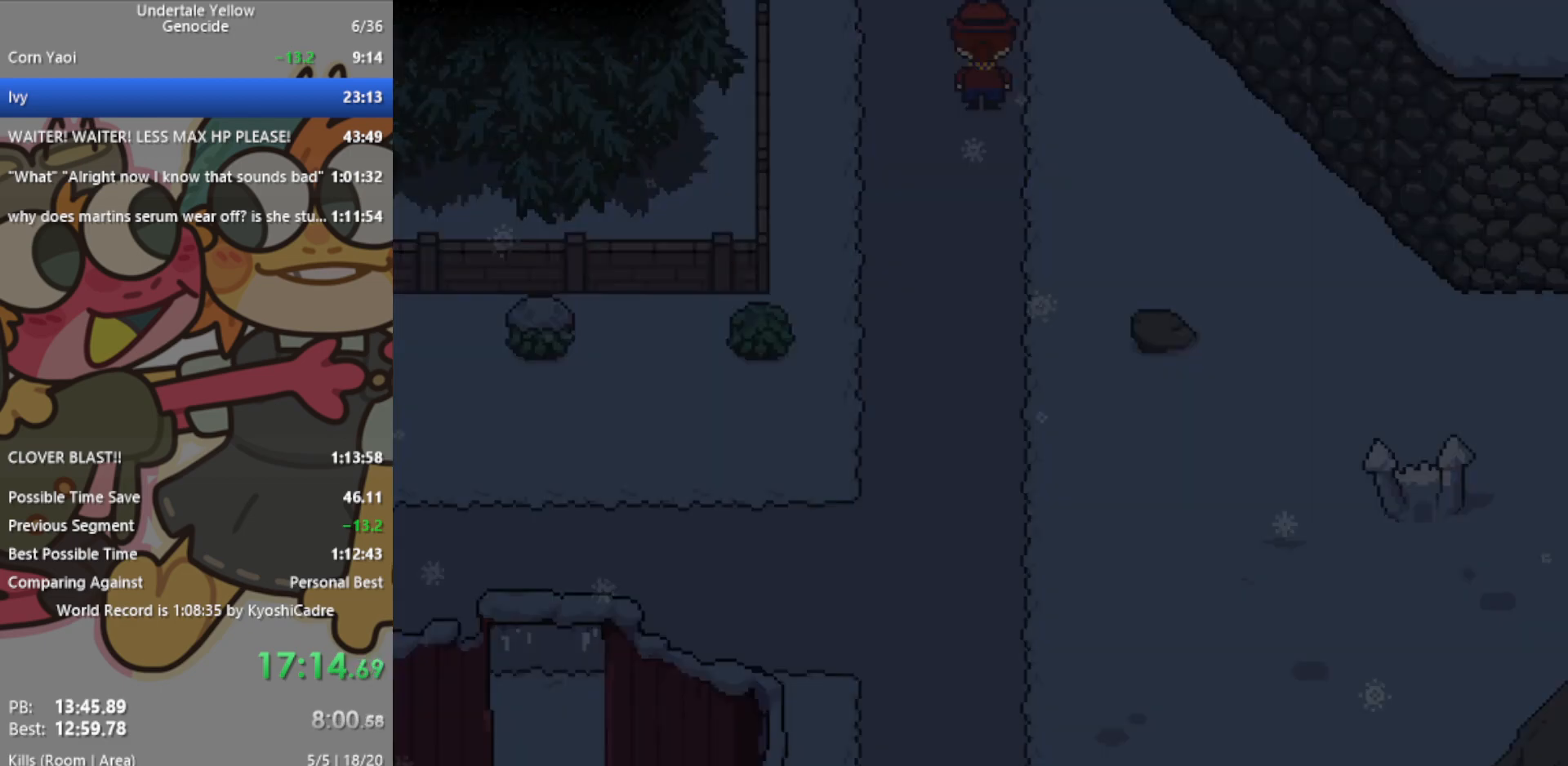
{"keys": ["up"], "events": []}
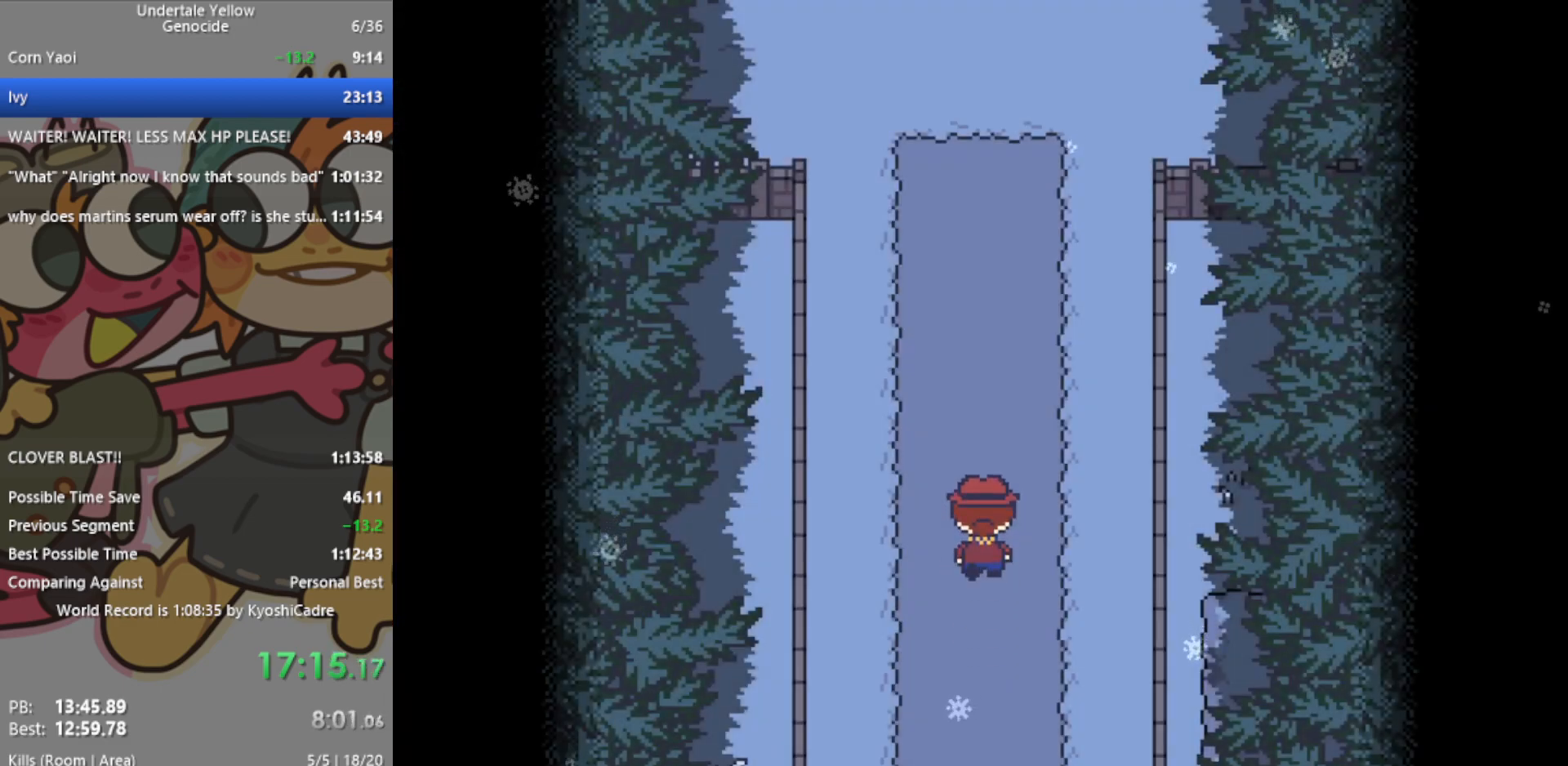
{"keys": ["up"], "events": []}
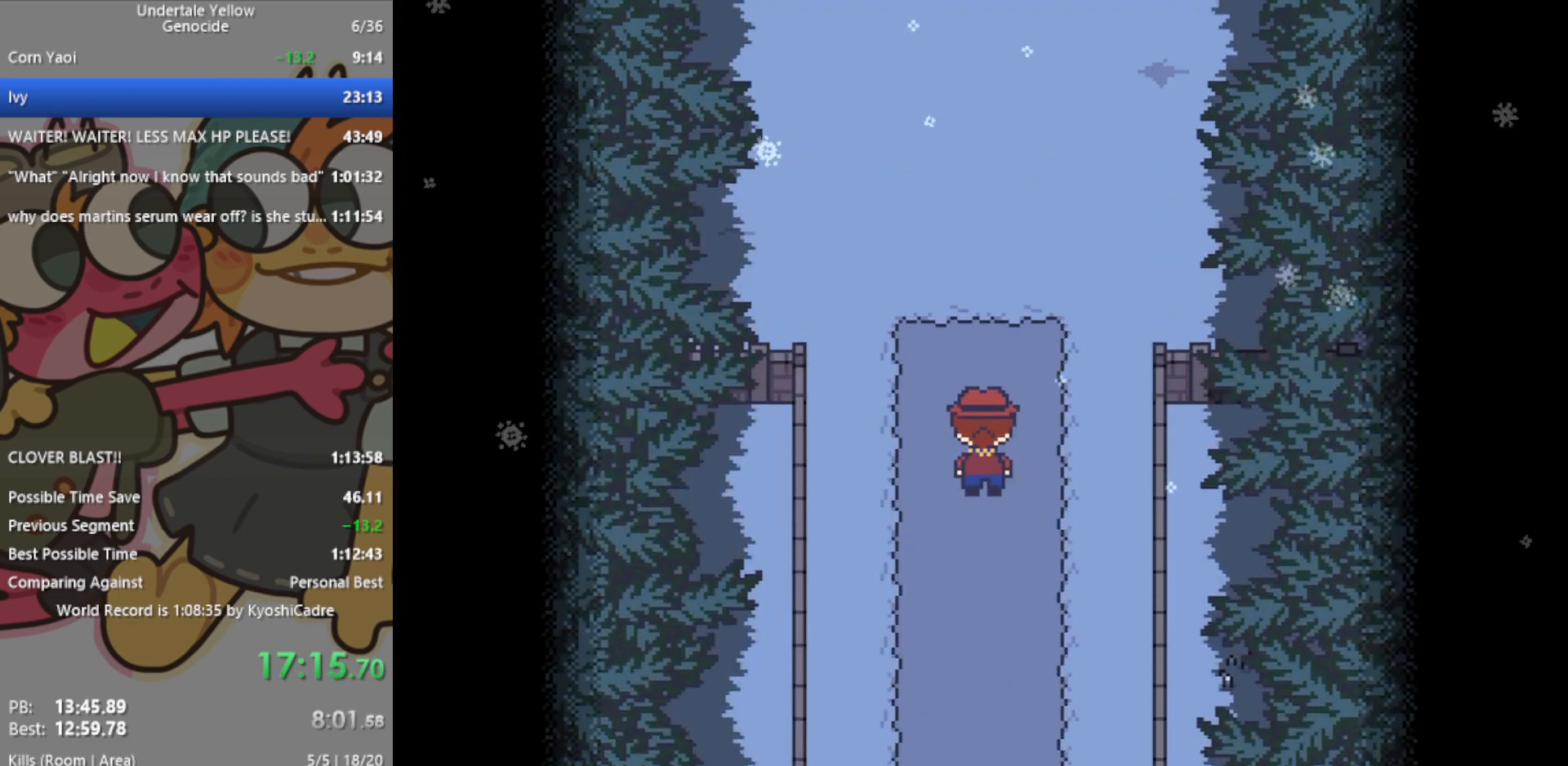
{"keys": ["left", "up"], "events": [[267, "left", "down"]]}
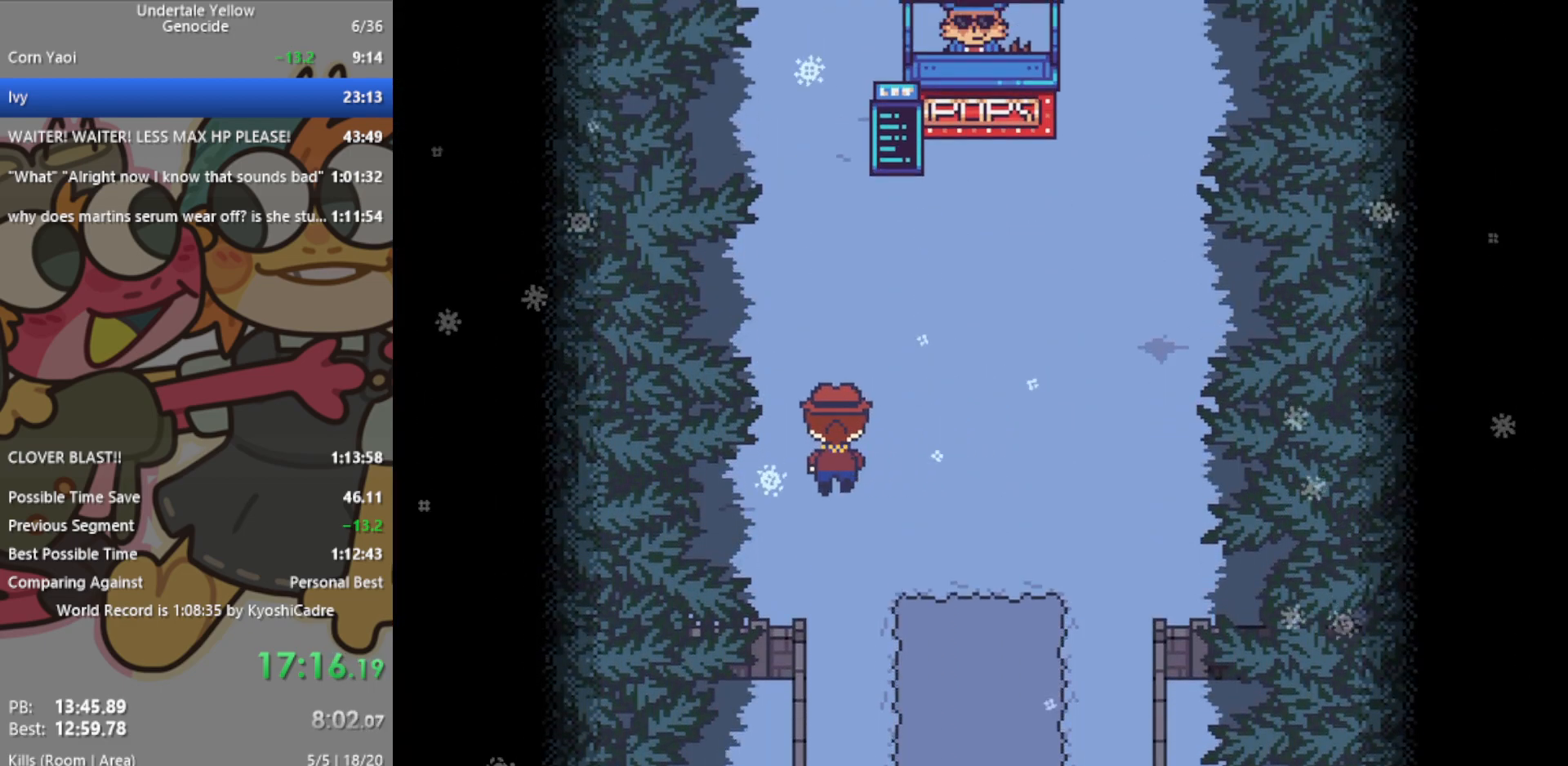
{"keys": ["up"], "events": [[83, "left", "up"]]}
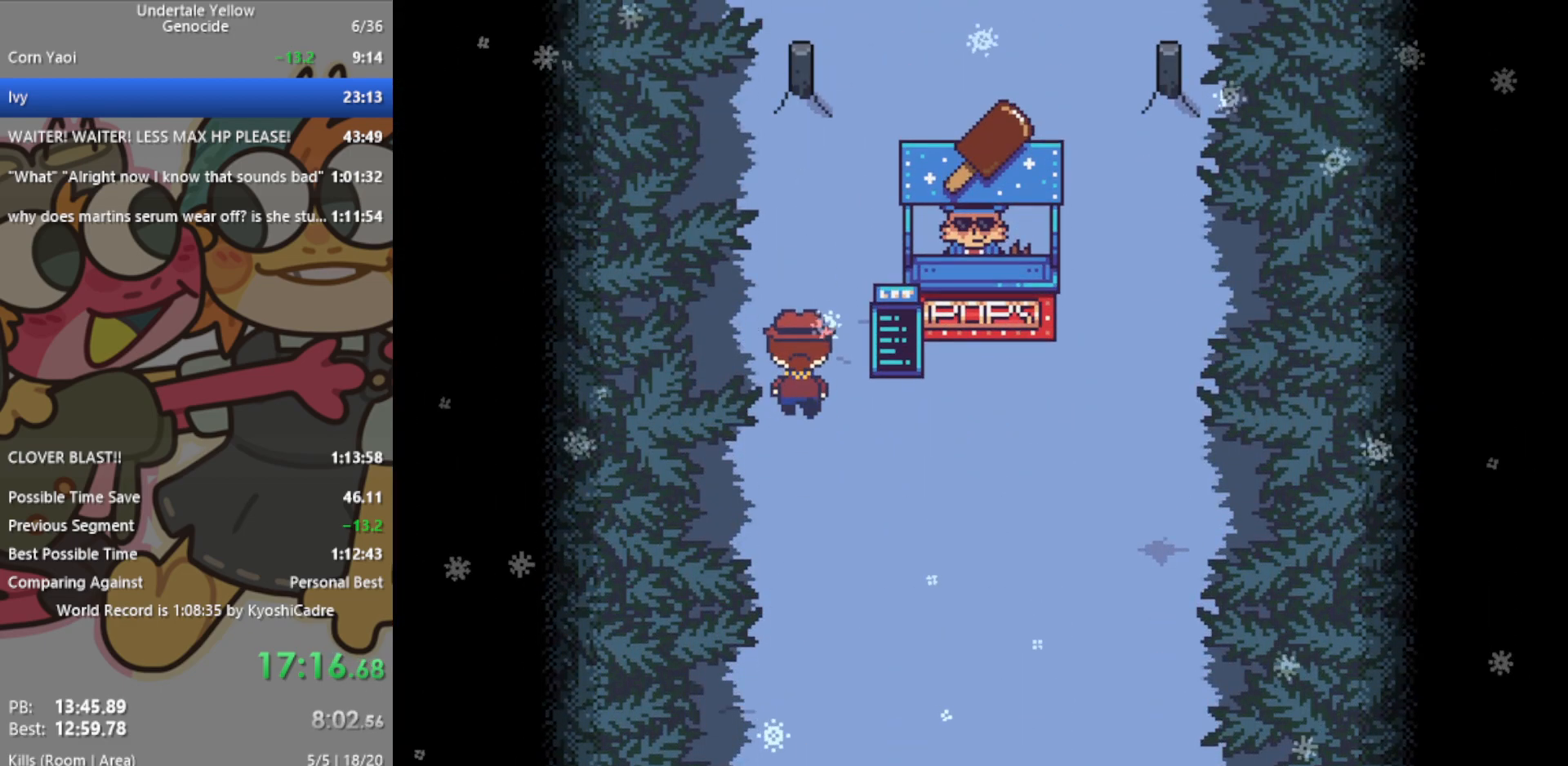
{"keys": ["right", "up"], "events": [[267, "right", "down"]]}
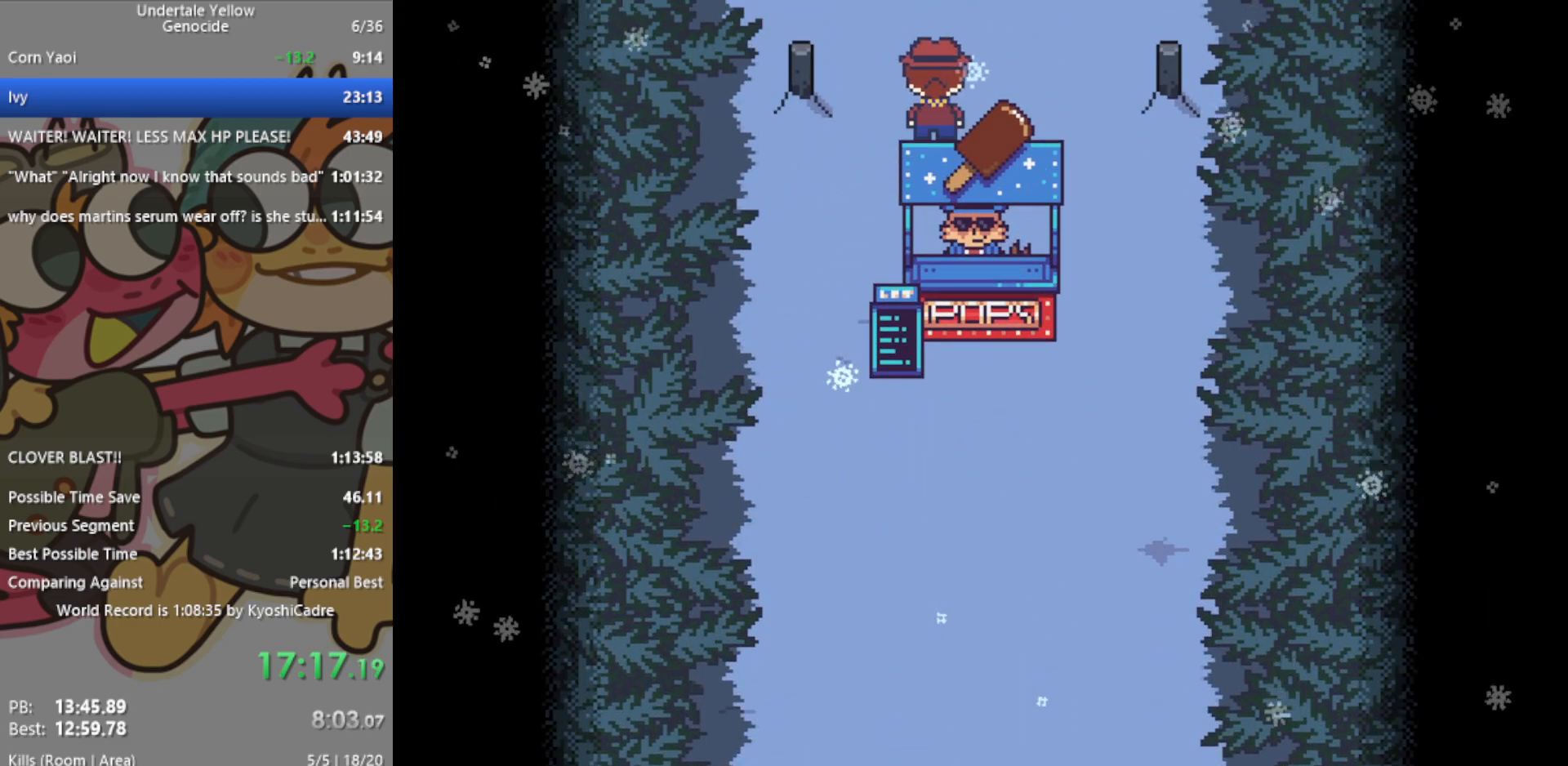
{"keys": ["up"], "events": [[200, "right", "up"]]}
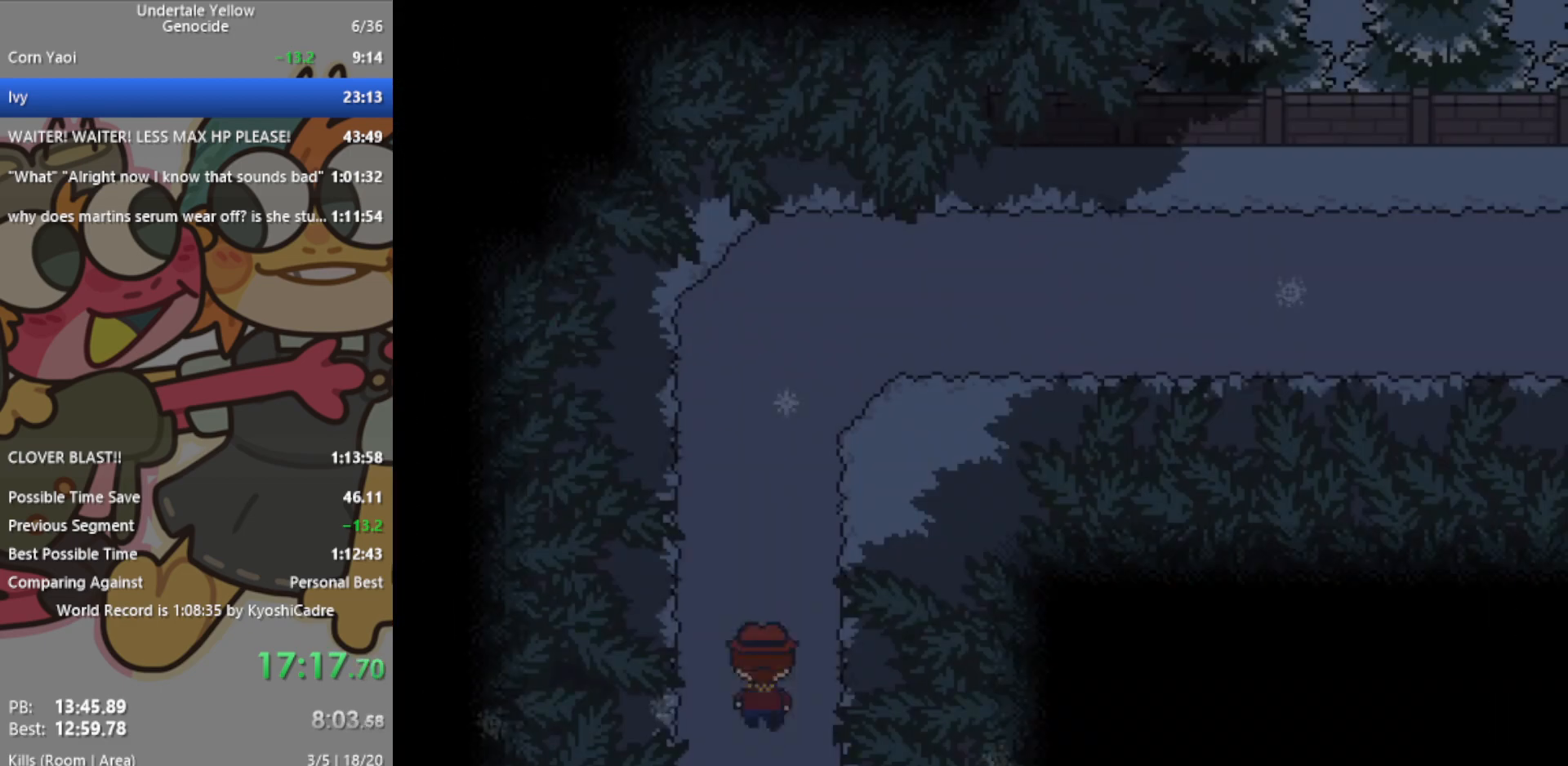
{"keys": ["right", "up"], "events": [[283, "right", "down"]]}
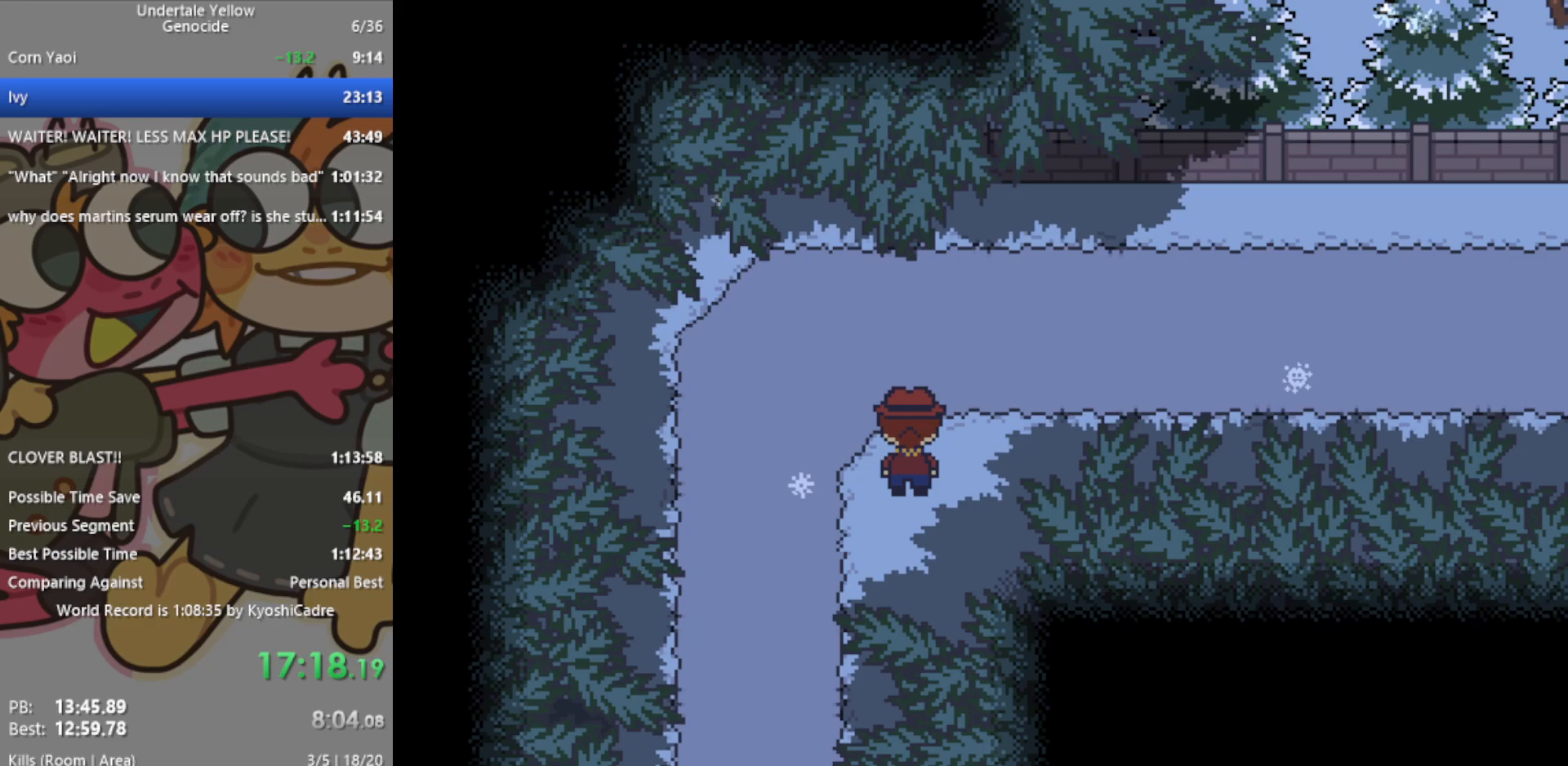
{"keys": ["right", "up"], "events": []}
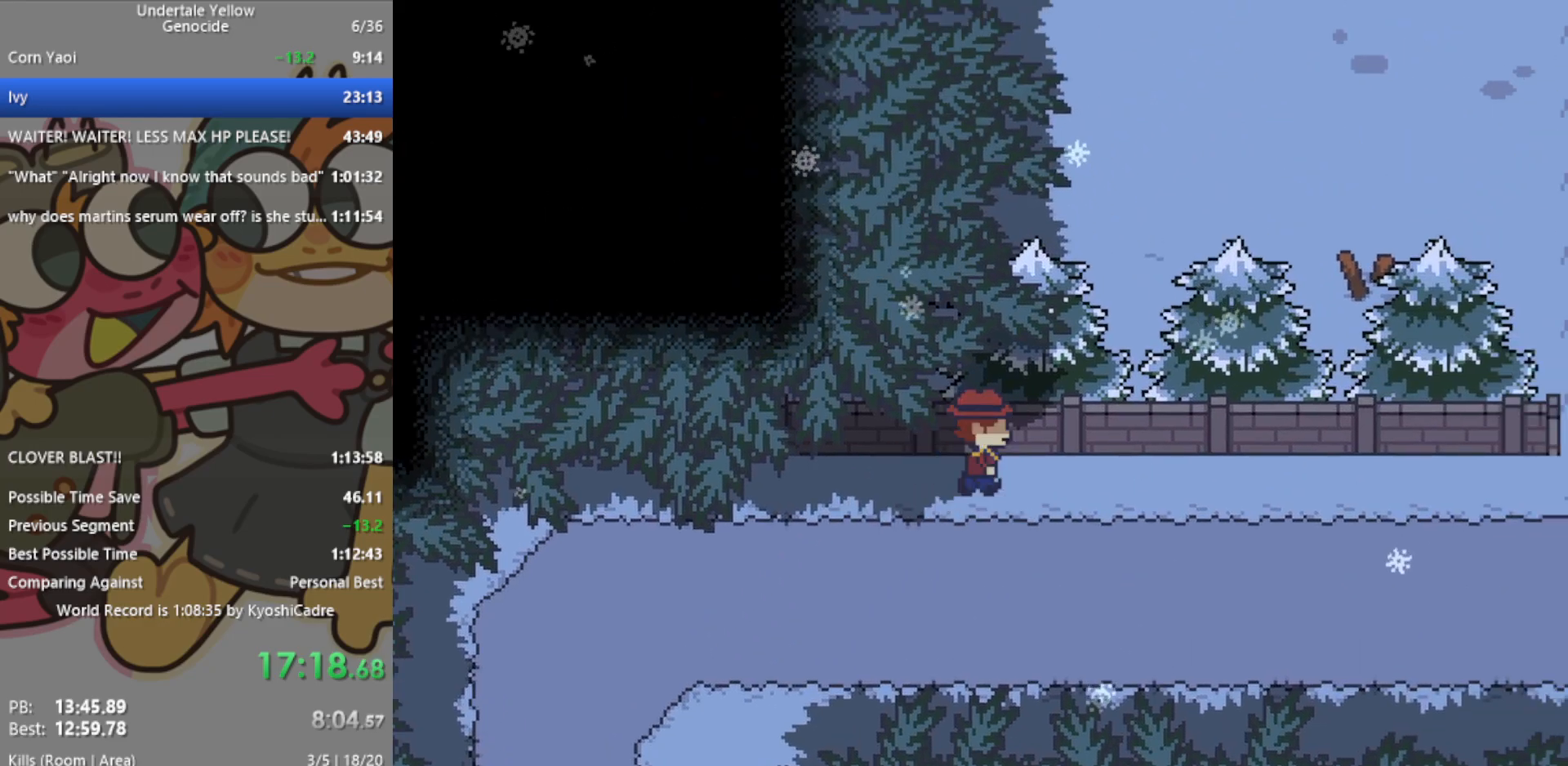
{"keys": ["right"], "events": [[67, "up", "up"]]}
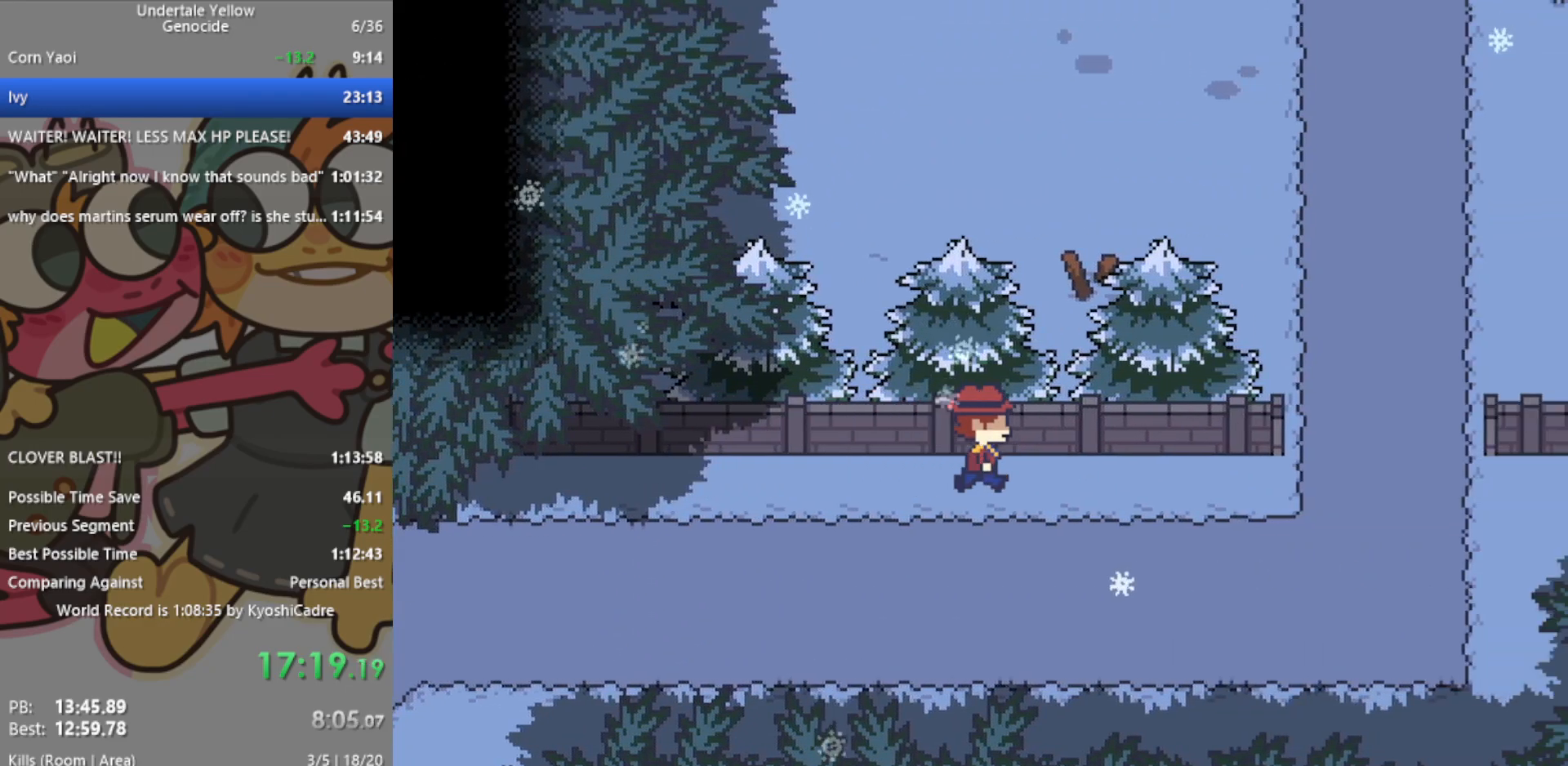
{"keys": ["right"], "events": []}
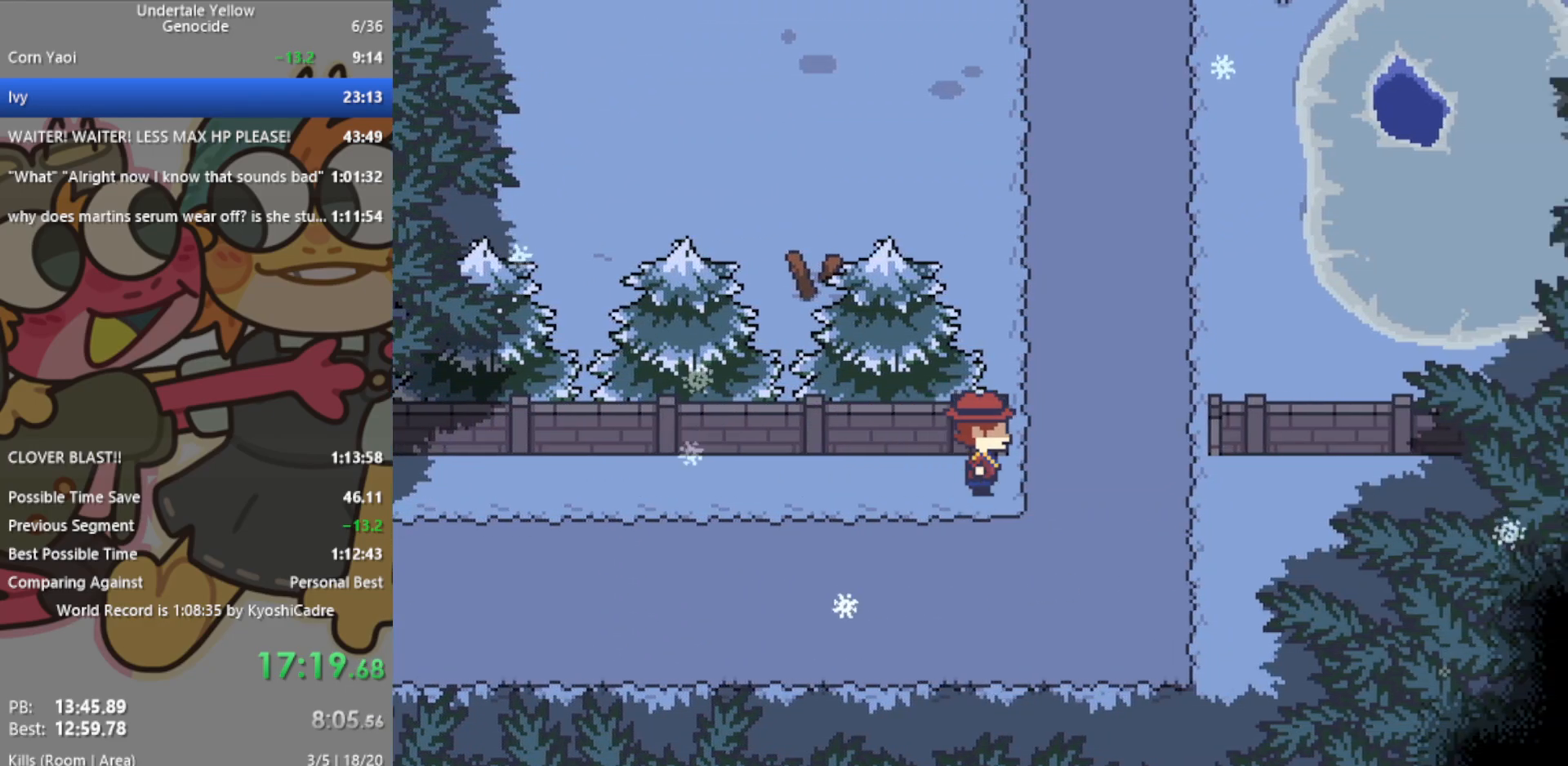
{"keys": ["up"], "events": [[133, "up", "down"], [183, "right", "up"]]}
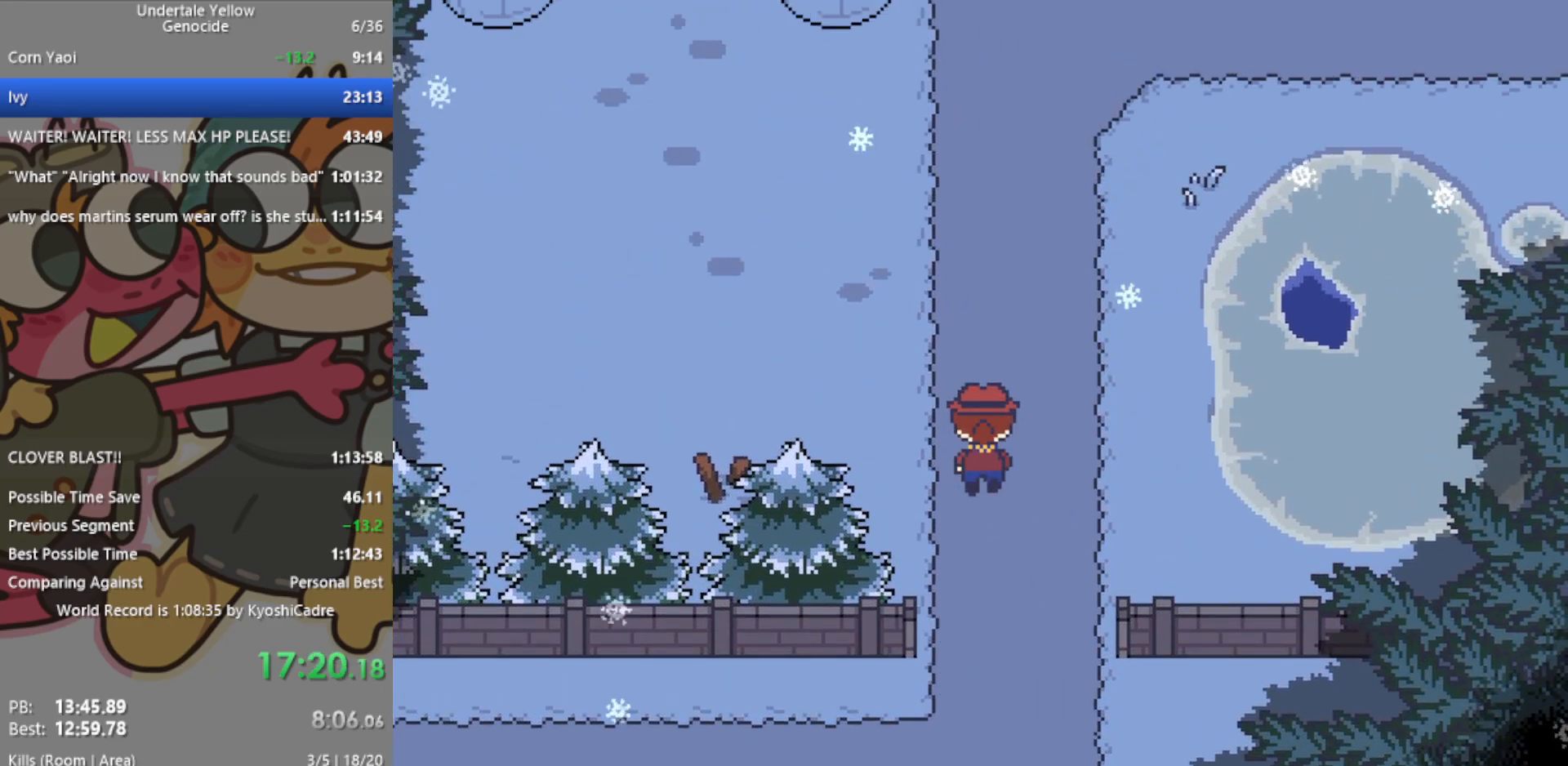
{"keys": ["up"], "events": [[333, "right", "down"], [383, "right", "up"]]}
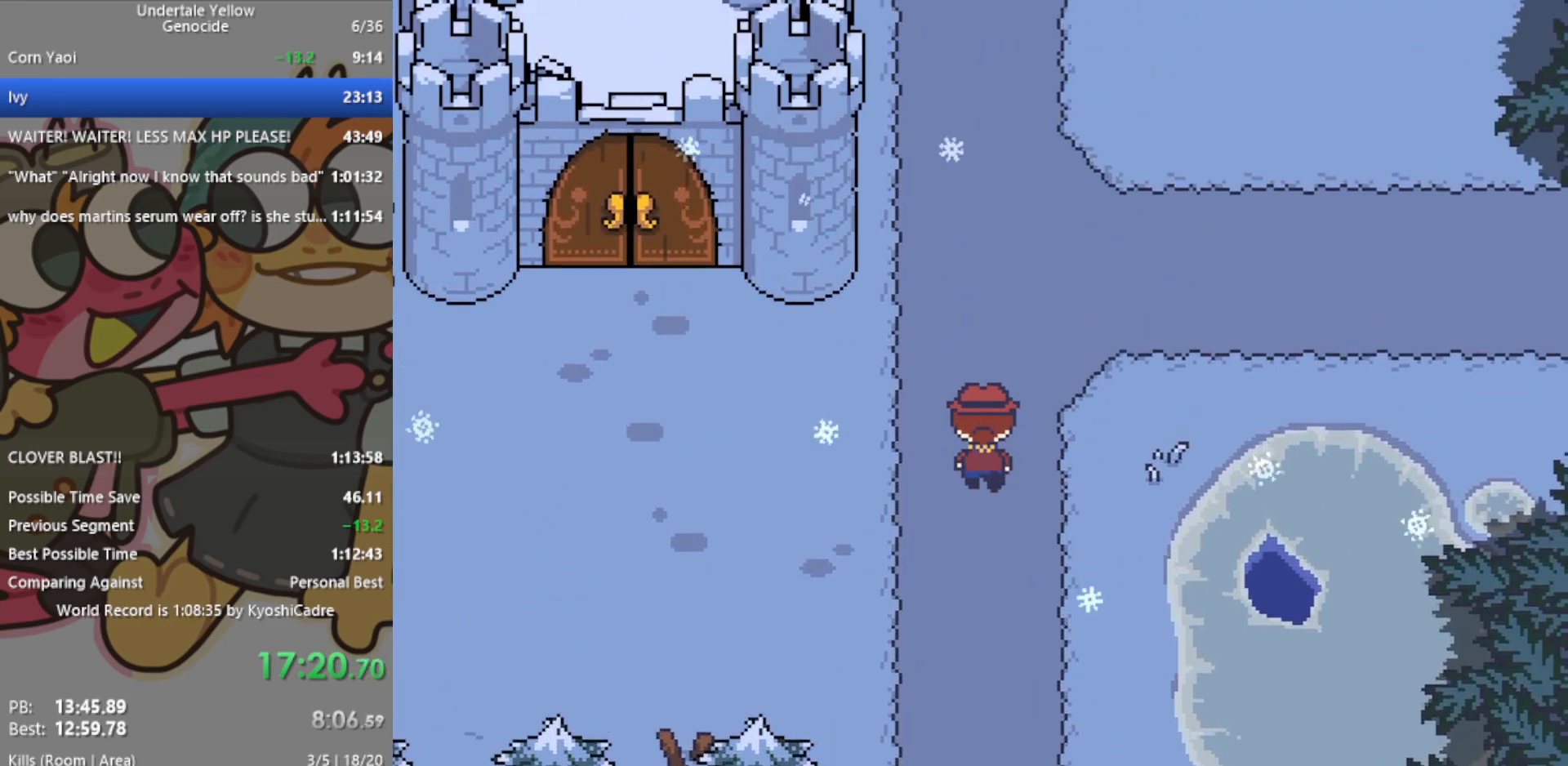
{"keys": ["up"], "events": []}
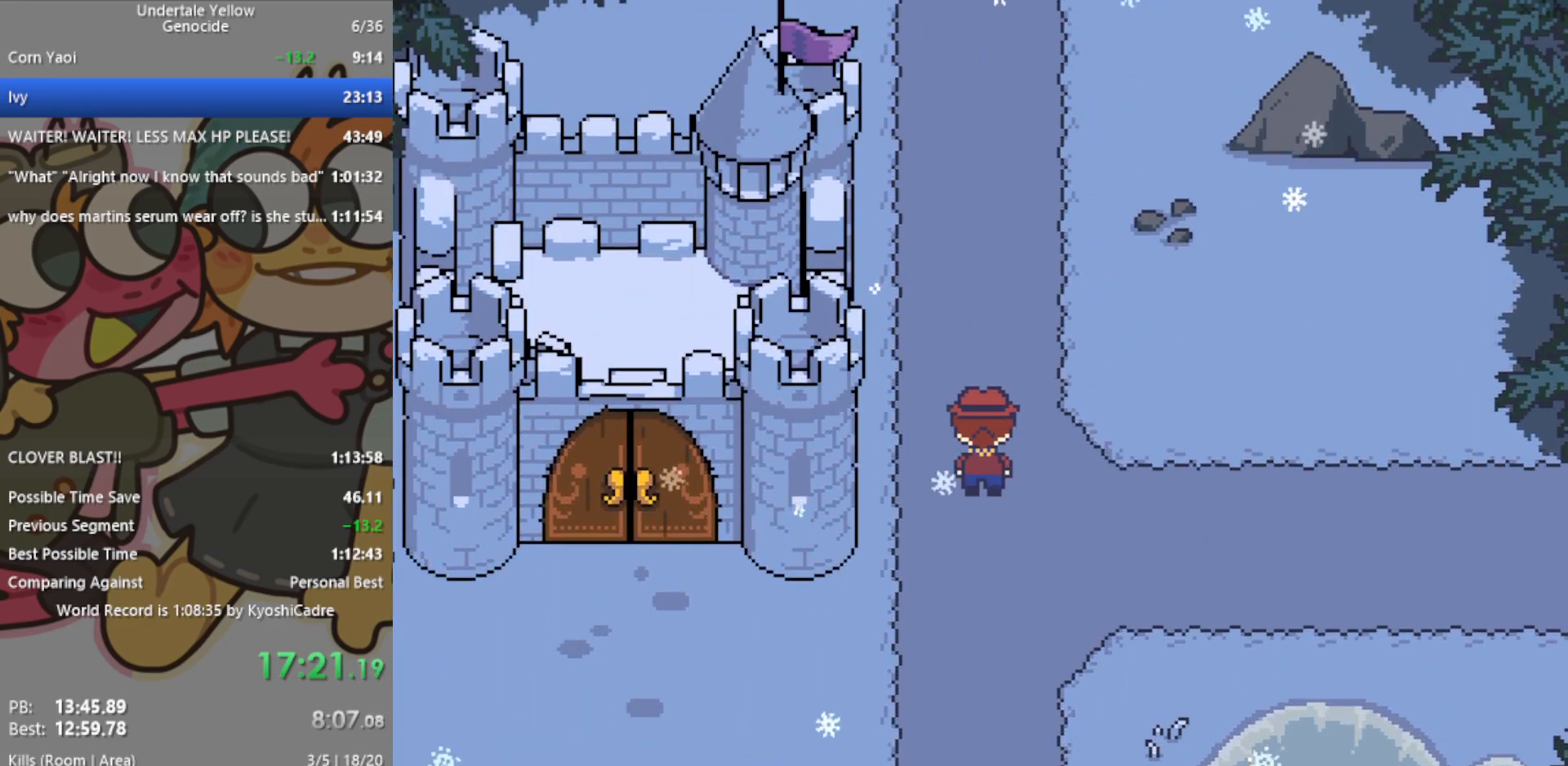
{"keys": ["up"], "events": []}
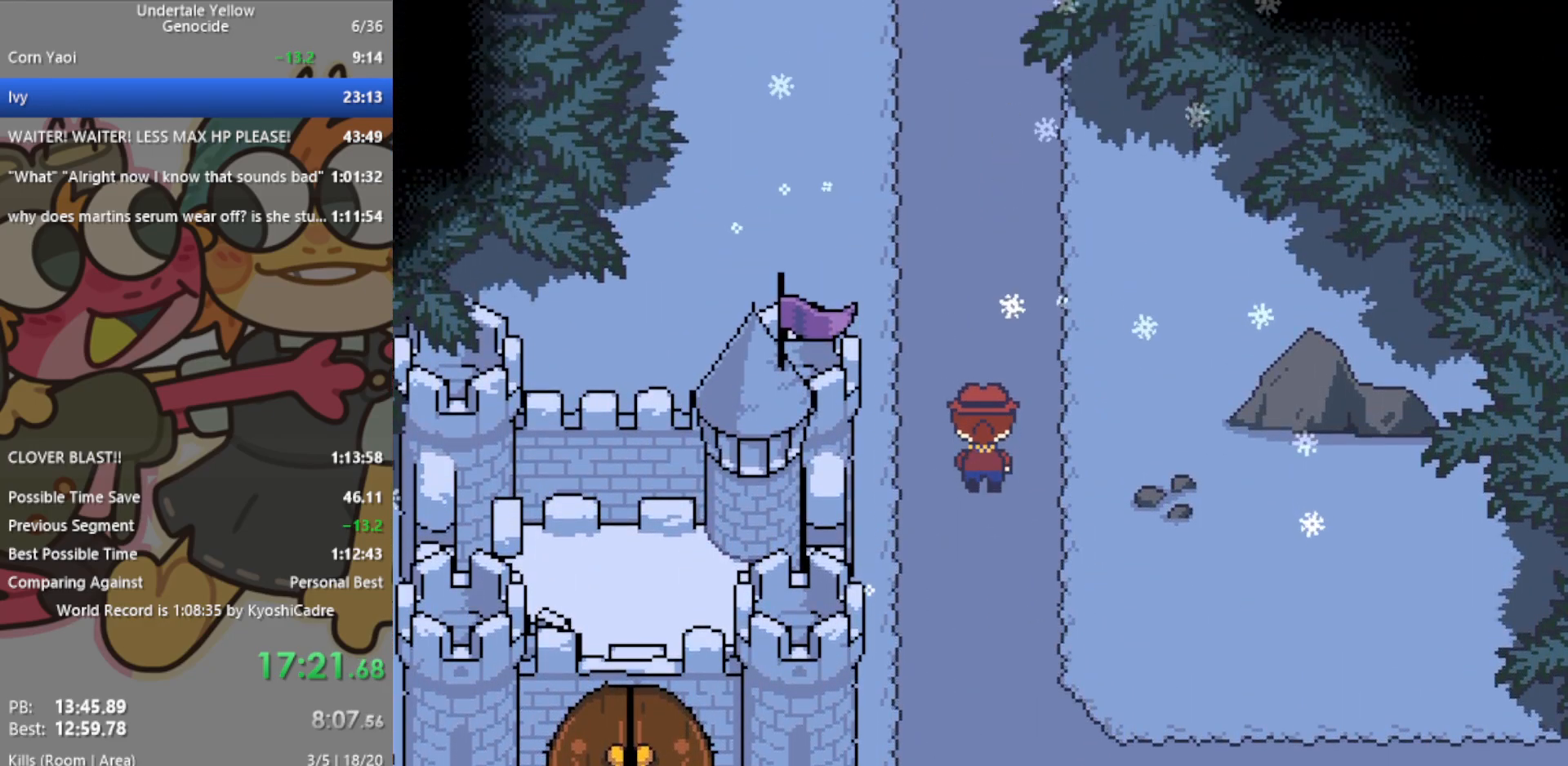
{"keys": ["up"], "events": []}
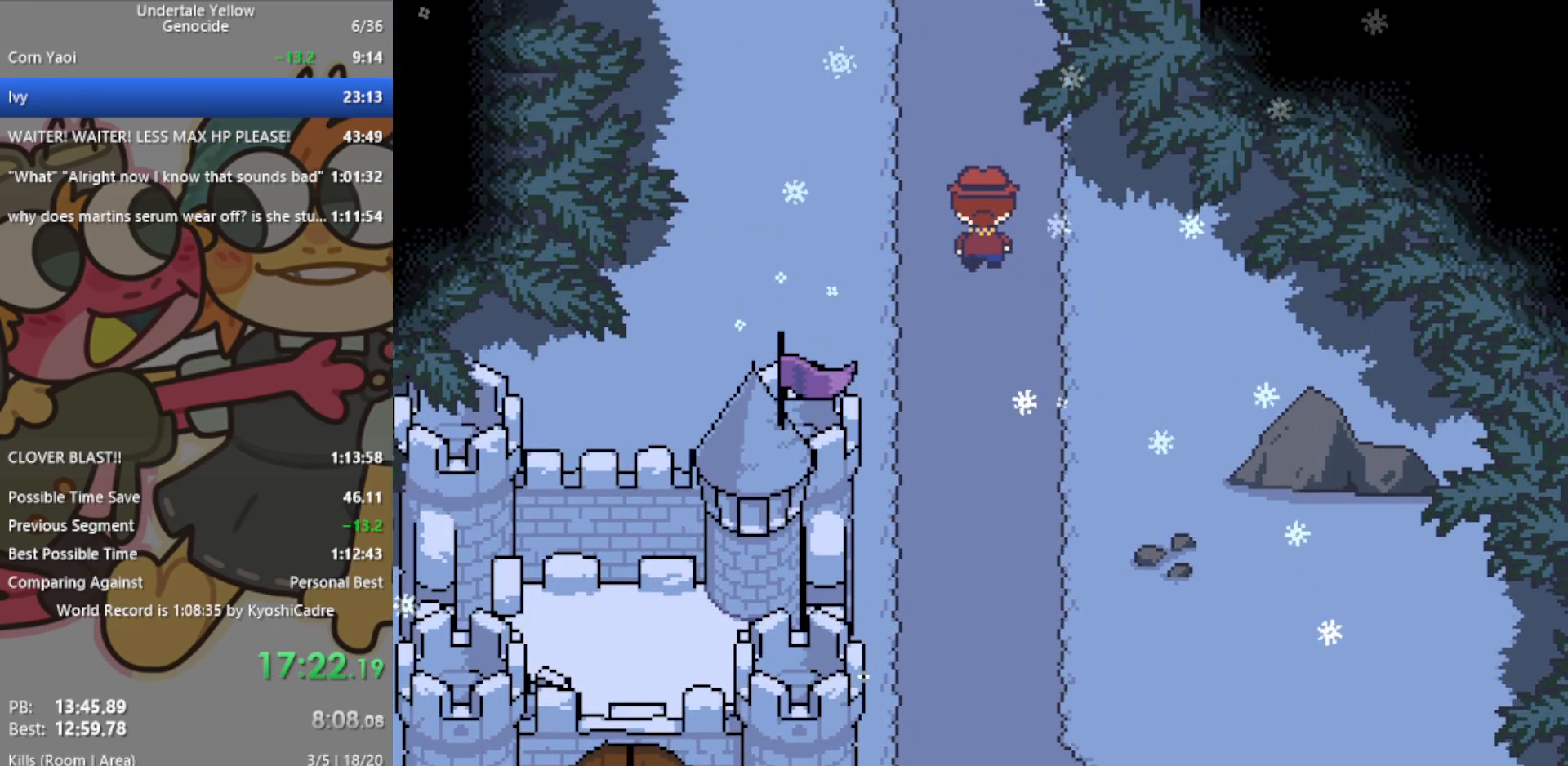
{"keys": ["right"], "events": [[167, "left", "down"], [217, "up", "up"], [450, "left", "up"], [450, "right", "down"]]}
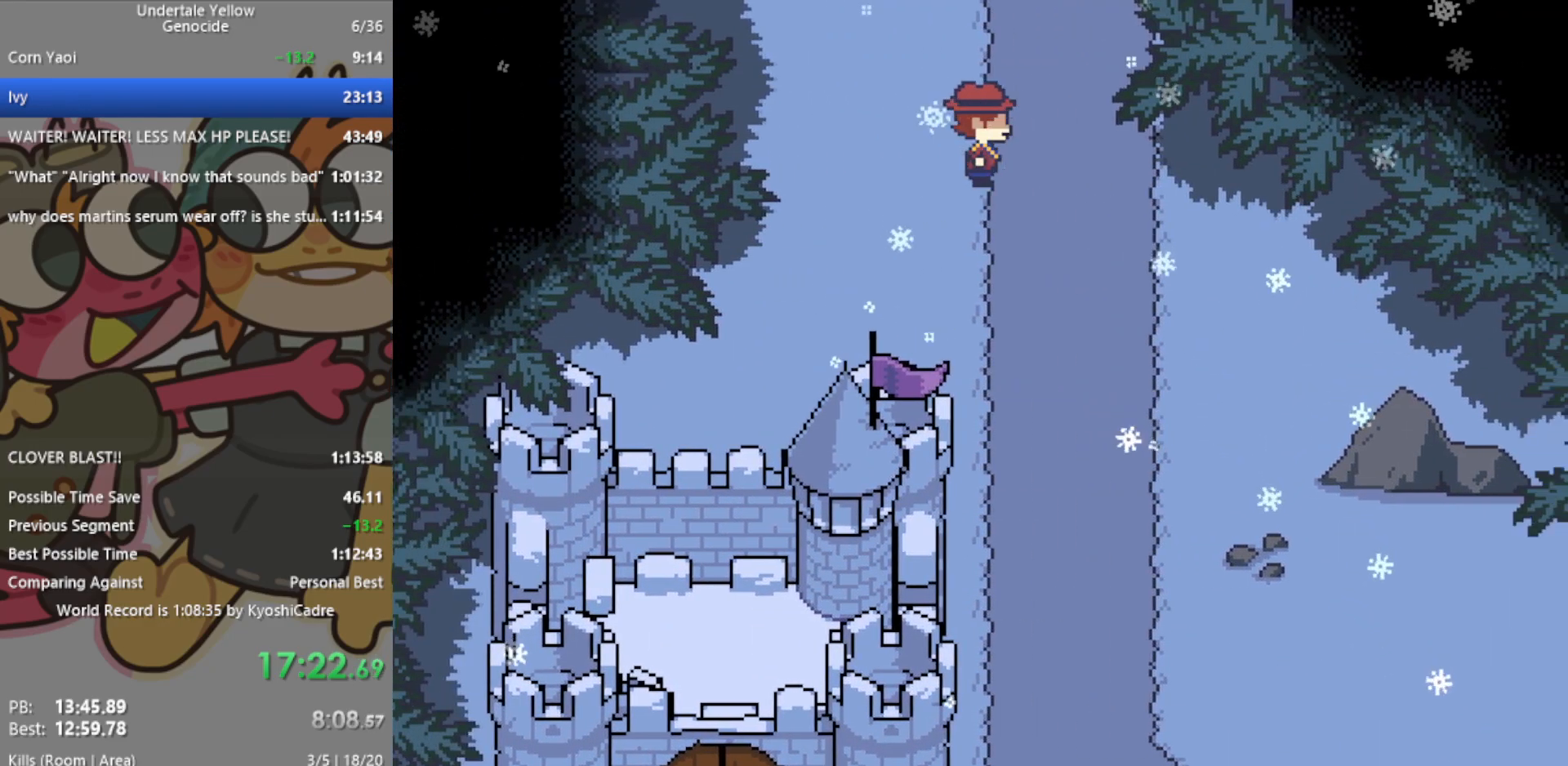
{"keys": ["left", "right"], "events": [[400, "left", "down"]]}
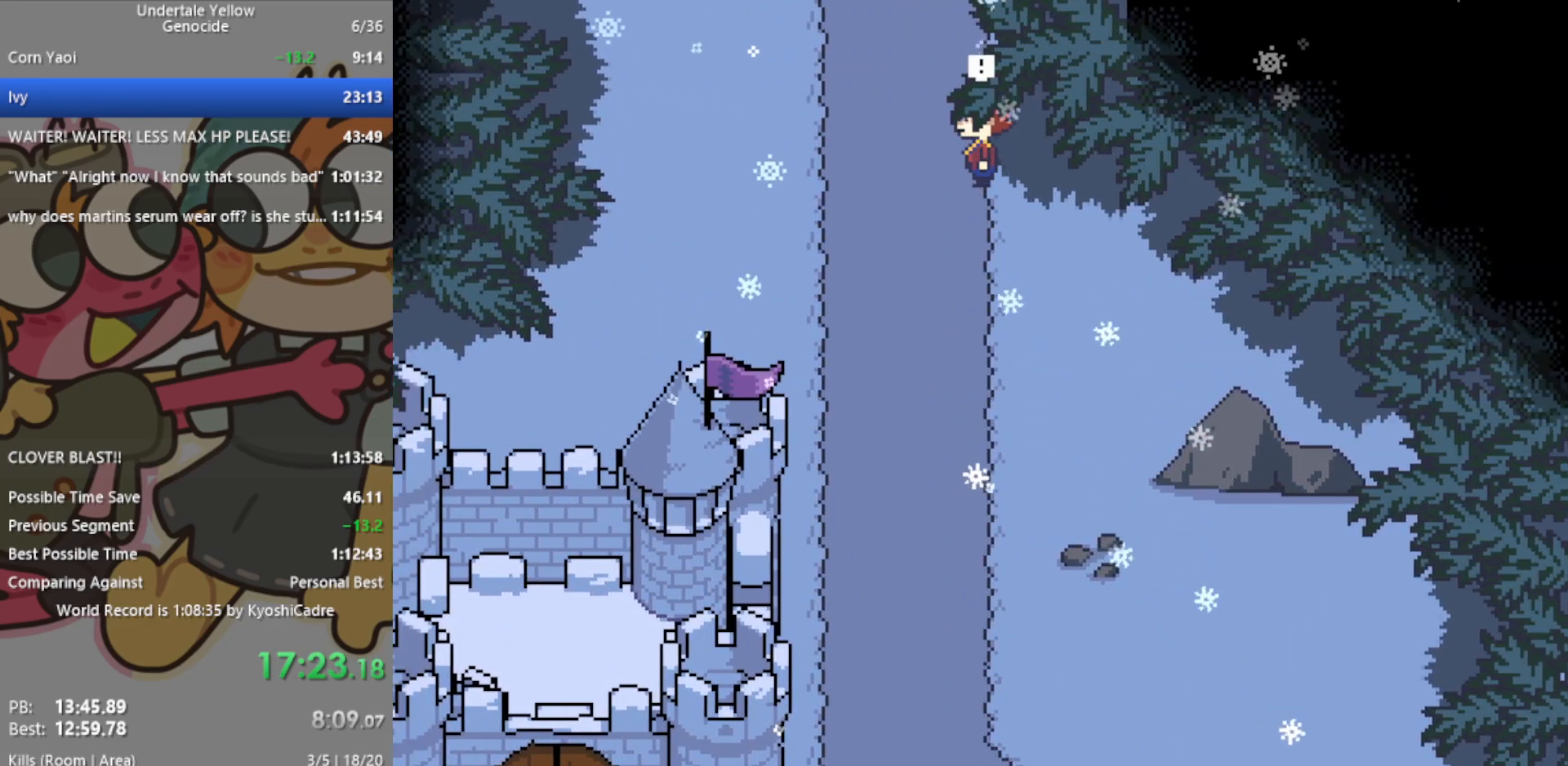
{"keys": [], "events": [[500, "left", "up"], [500, "right", "up"]]}
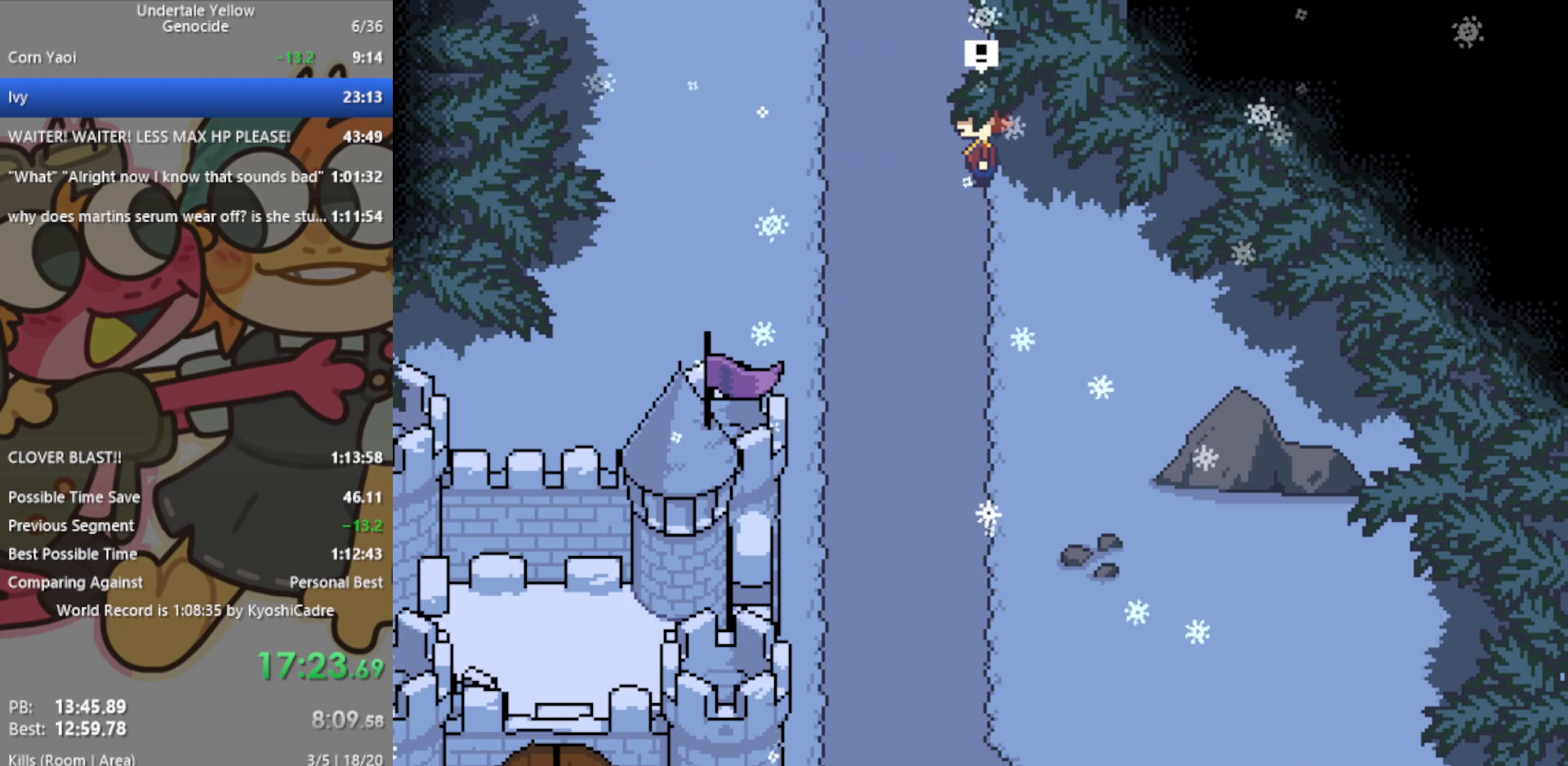
{"keys": [], "events": []}
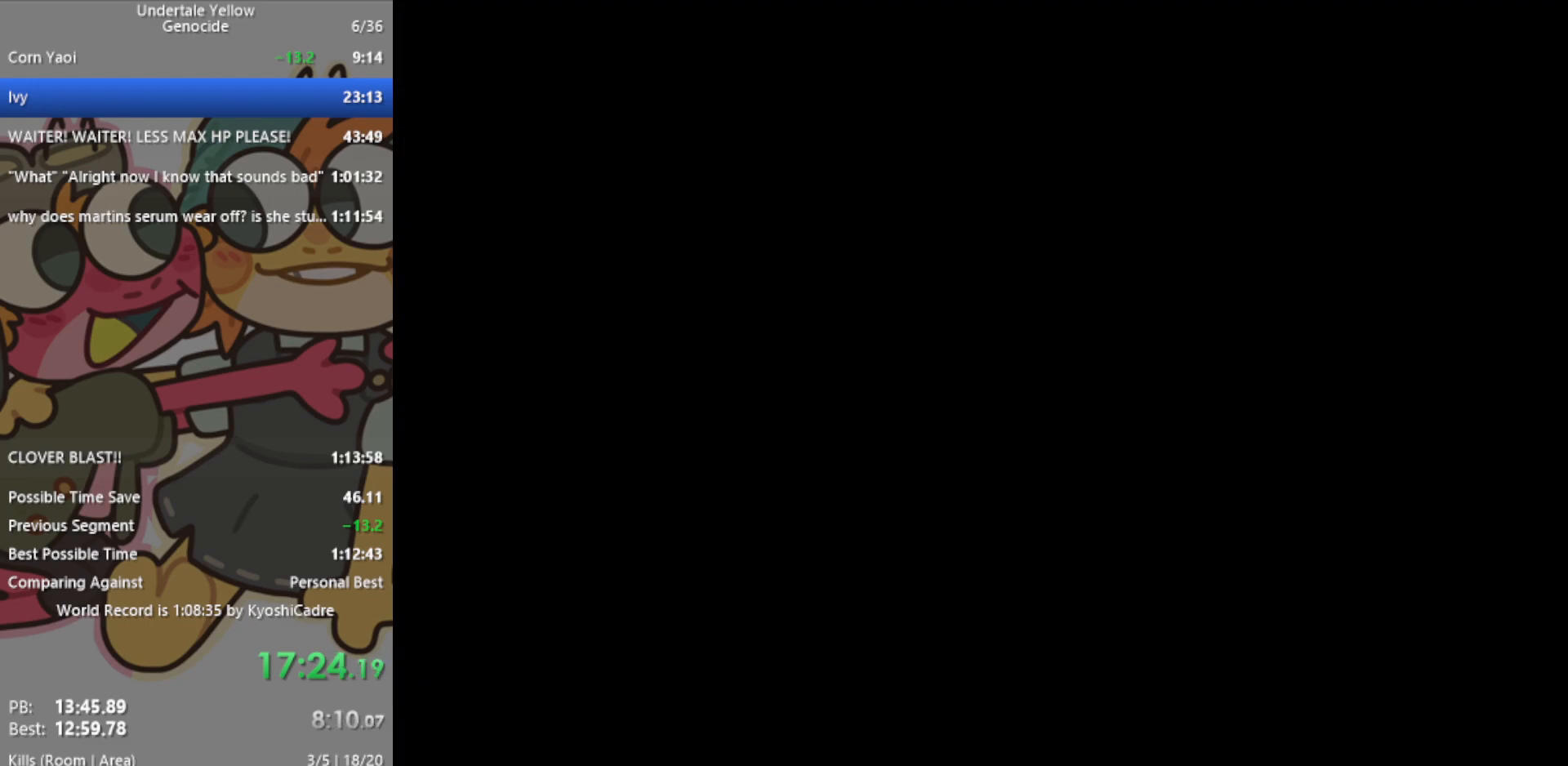
{"keys": [], "events": []}
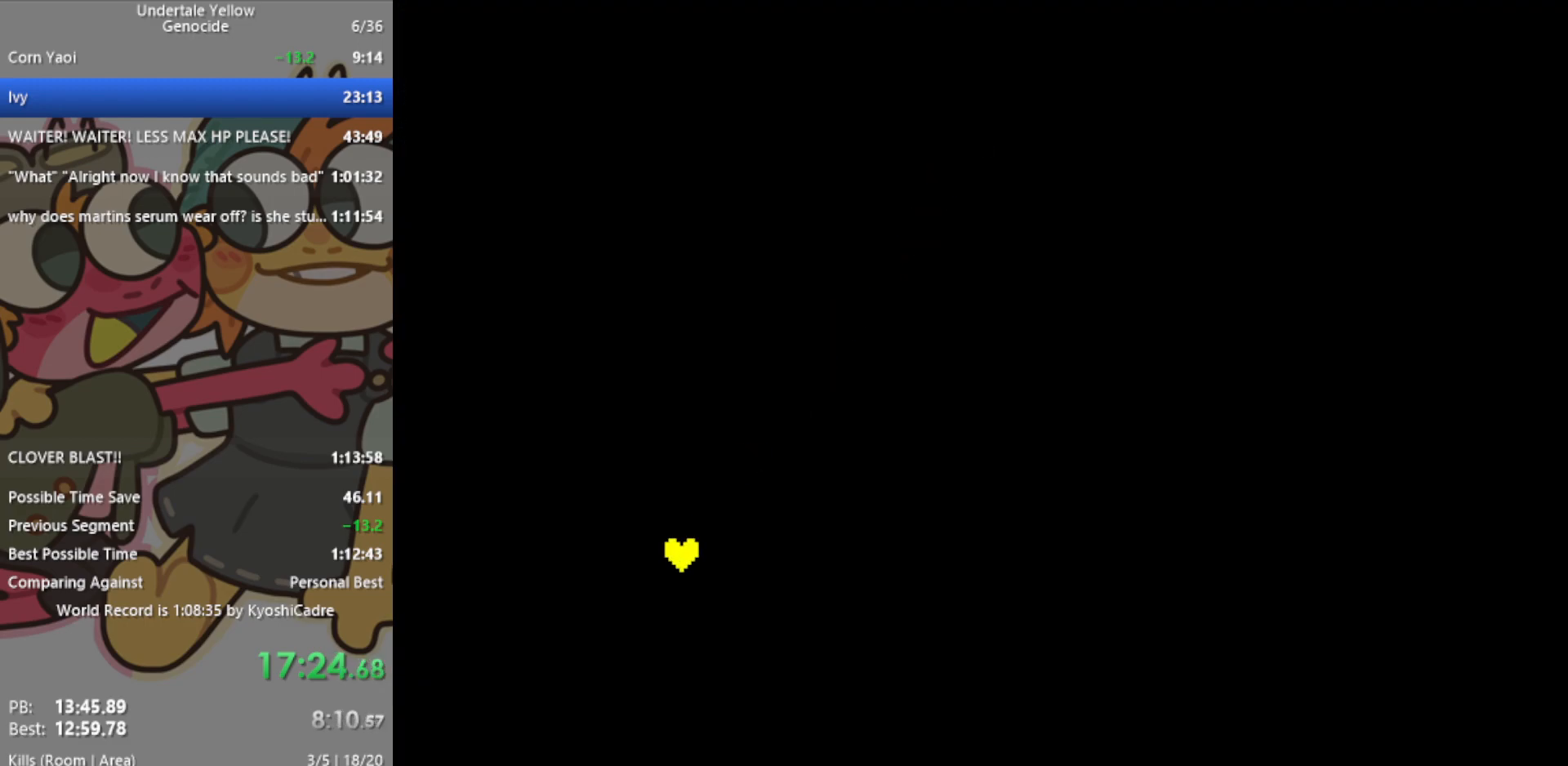
{"keys": ["z"], "events": [[483, "z", "down"]]}
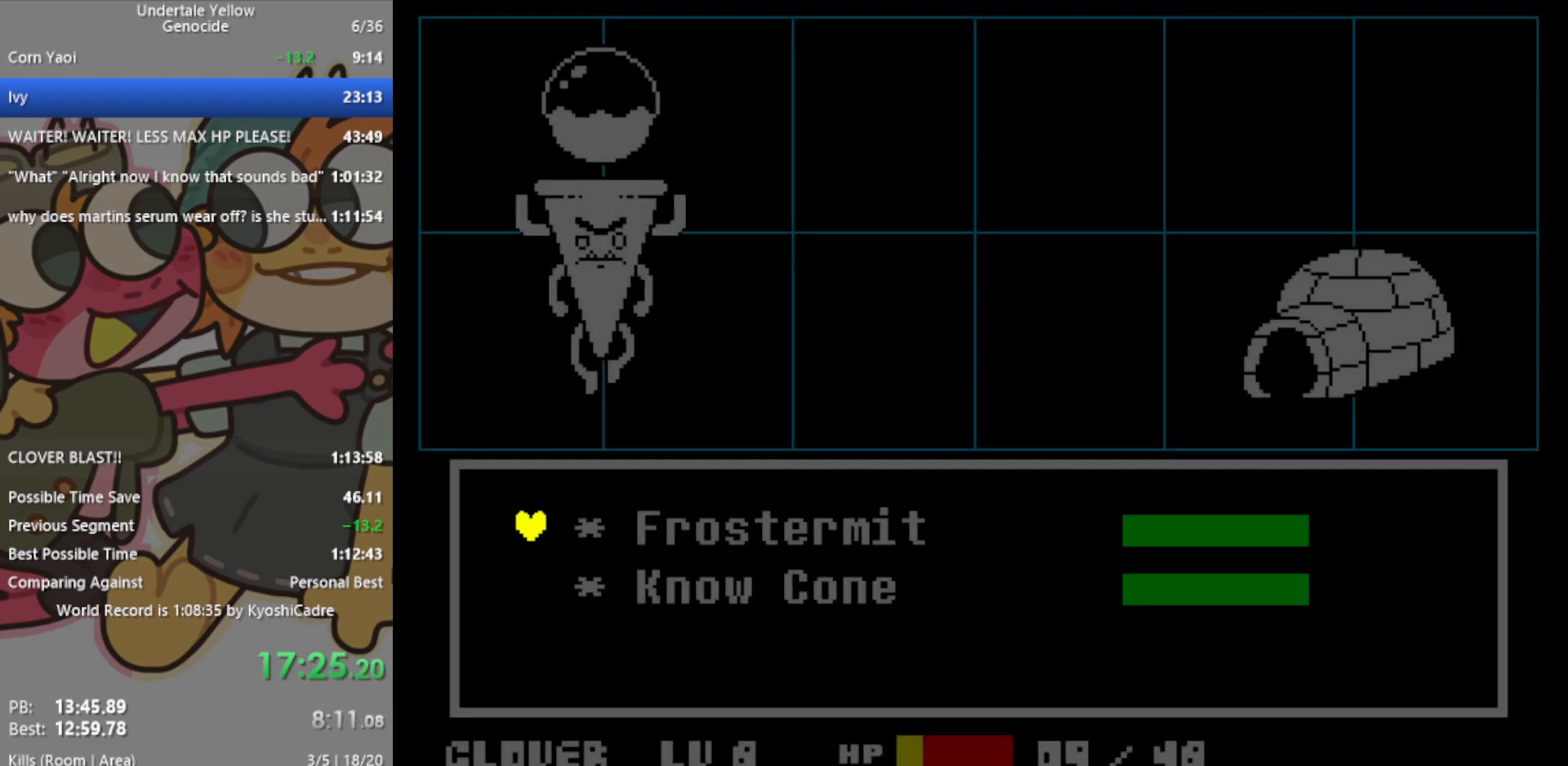
{"keys": [], "events": [[33, "return", "down"], [83, "return", "up"], [83, "z", "up"]]}
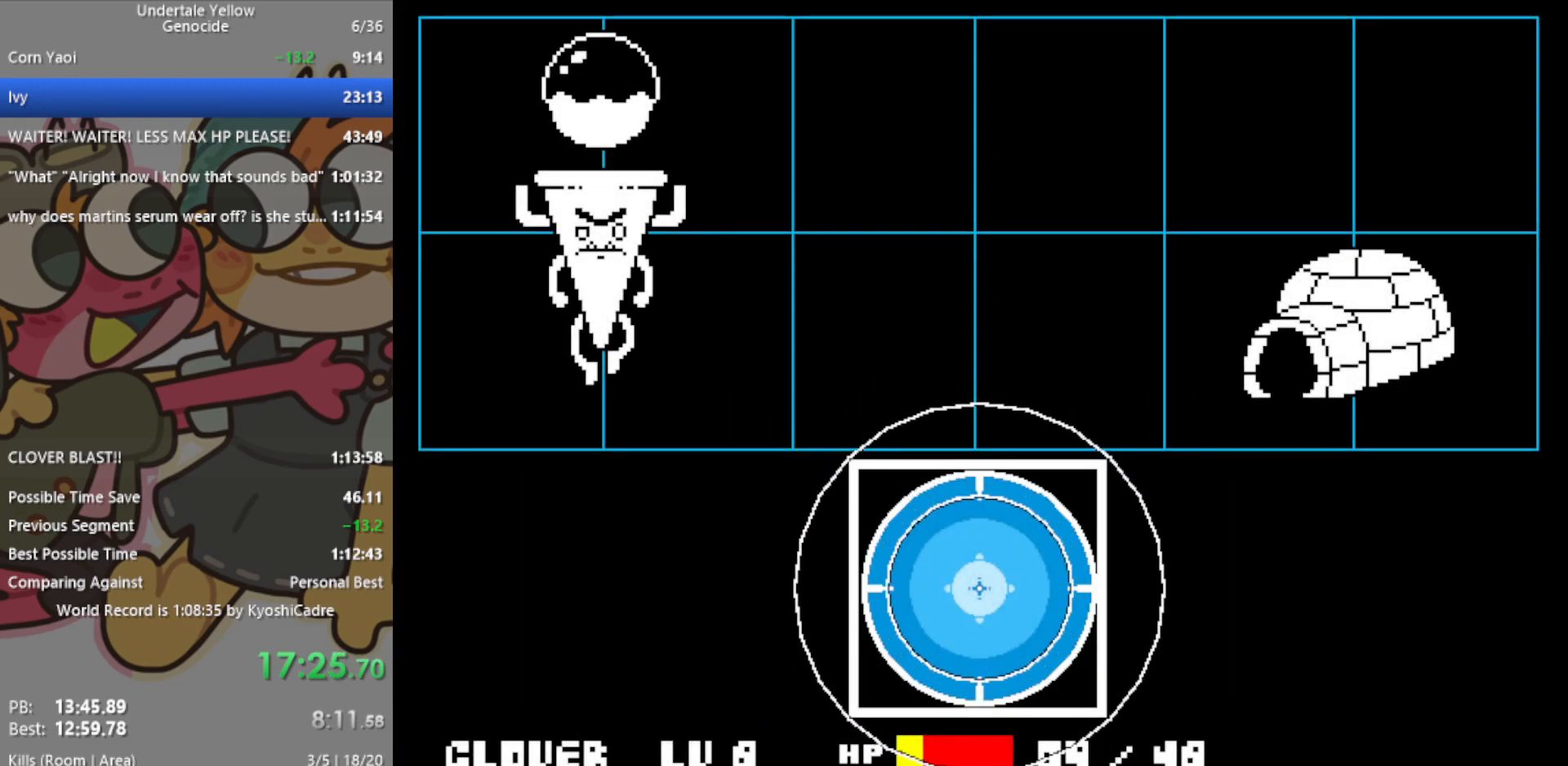
{"keys": ["return"], "events": [[50, "return", "down"], [50, "z", "down"], [83, "z", "up"], [133, "return", "up"], [183, "z", "down"], [233, "return", "down"], [267, "return", "up"], [267, "z", "up"], [317, "z", "down"], [367, "return", "down"], [367, "z", "up"], [450, "return", "up"], [450, "z", "down"], [500, "return", "down"], [500, "z", "up"]]}